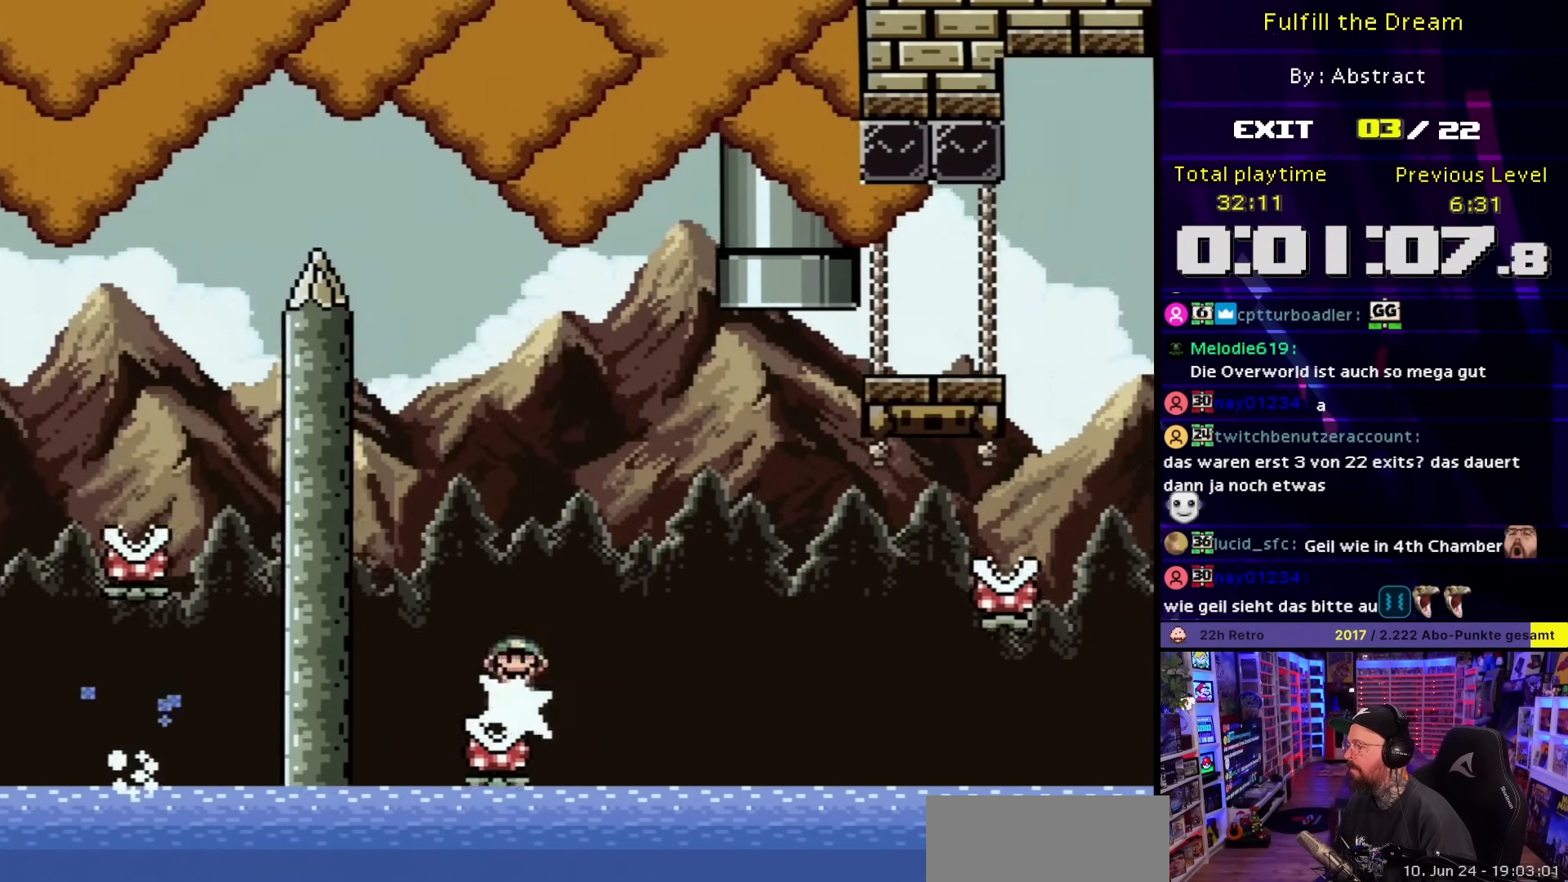
Gameplay with a controller (Nintendo layout); each line is a JSON object with the inputs held at the frame after it. "events" lists button and stick changes between this image and that frame as [ms after this image, input, new state], when the widget could be followed in between. Not read: L3 R3.
{"buttons": ["X", "DPAD_RIGHT"], "events": [[150, "A", "up"], [250, "A", "down"], [250, "DPAD_RIGHT", "up"], [400, "DPAD_RIGHT", "down"], [417, "A", "up"]]}
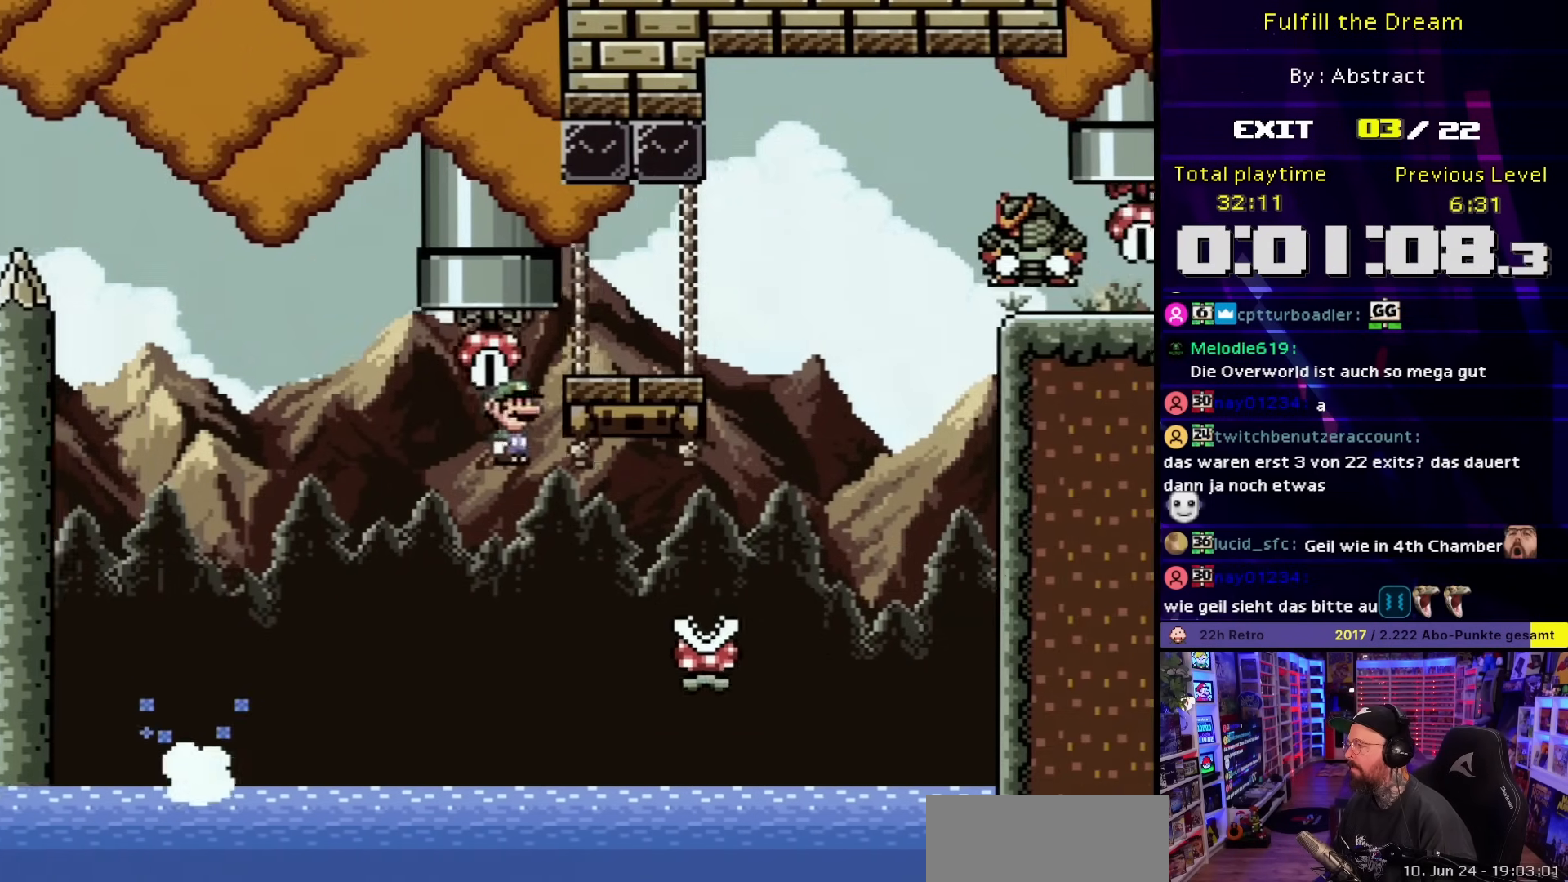
{"buttons": ["A", "X", "DPAD_LEFT"], "events": [[17, "DPAD_LEFT", "down"], [17, "DPAD_RIGHT", "up"], [17, "X", "up"], [33, "A", "down"], [33, "DPAD_LEFT", "up"], [33, "DPAD_RIGHT", "down"], [33, "X", "down"], [283, "DPAD_RIGHT", "up"], [300, "DPAD_LEFT", "down"]]}
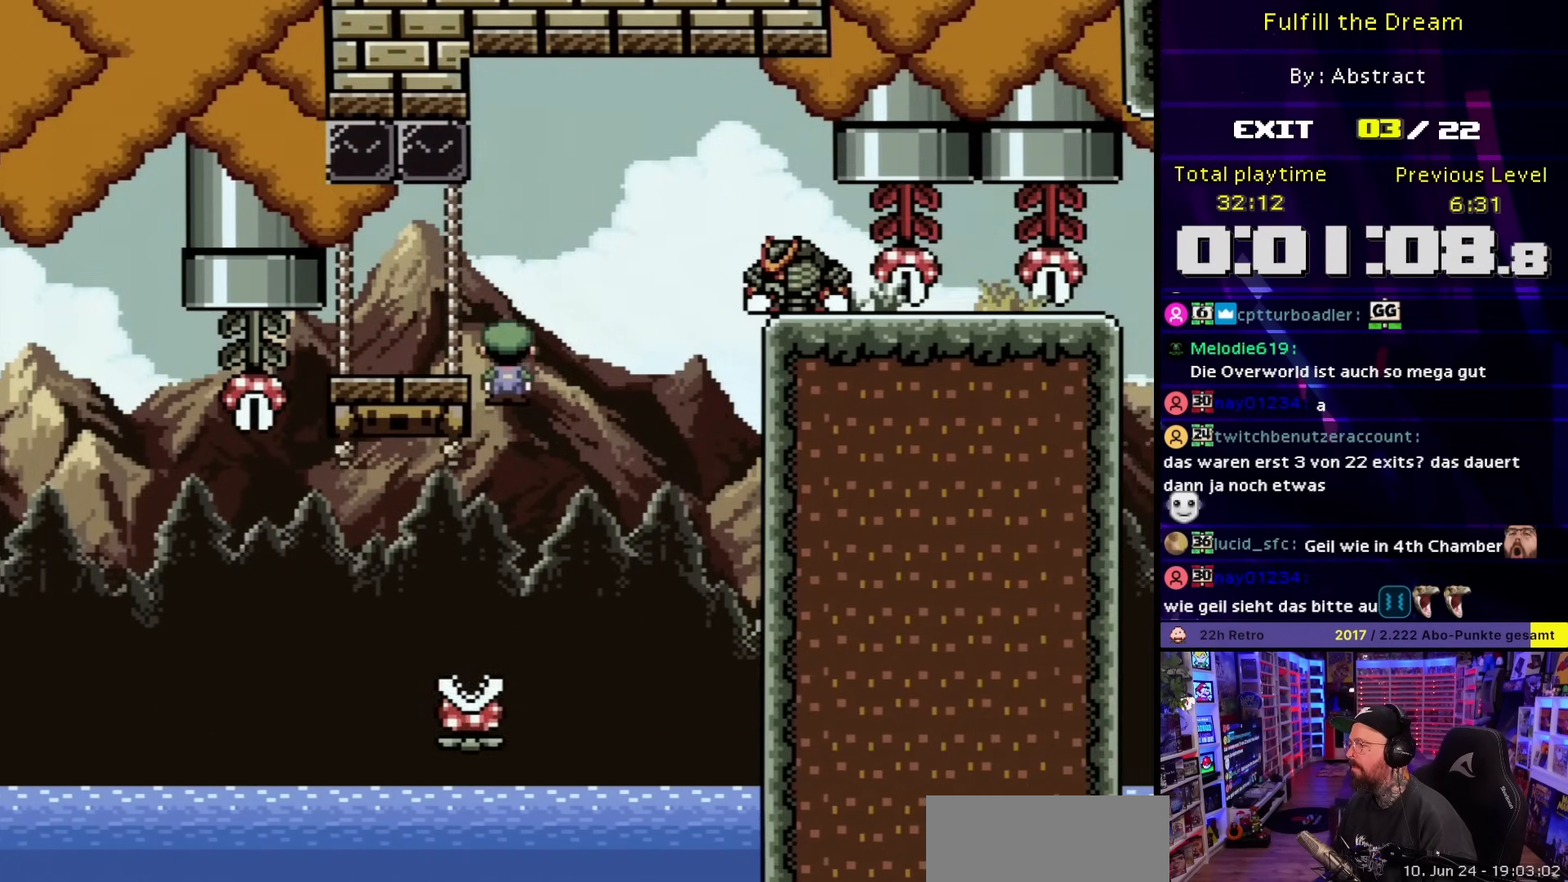
{"buttons": ["X", "DPAD_RIGHT"], "events": [[183, "A", "up"], [183, "DPAD_LEFT", "up"], [217, "DPAD_RIGHT", "down"]]}
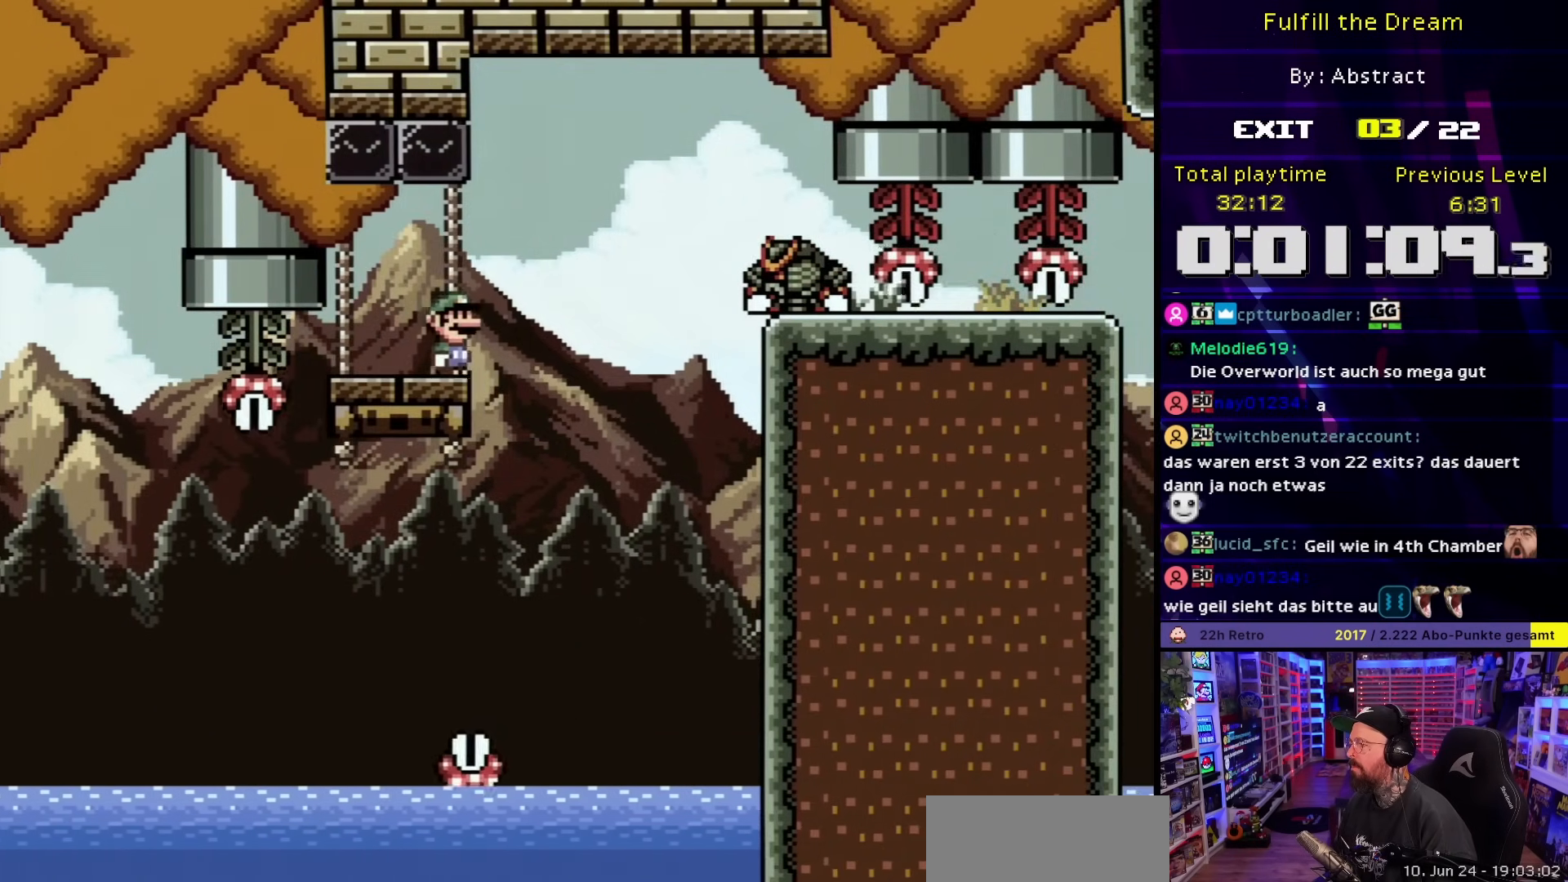
{"buttons": ["A", "X", "DPAD_RIGHT"], "events": [[17, "A", "down"], [117, "A", "up"], [250, "A", "down"], [333, "A", "up"], [483, "A", "down"]]}
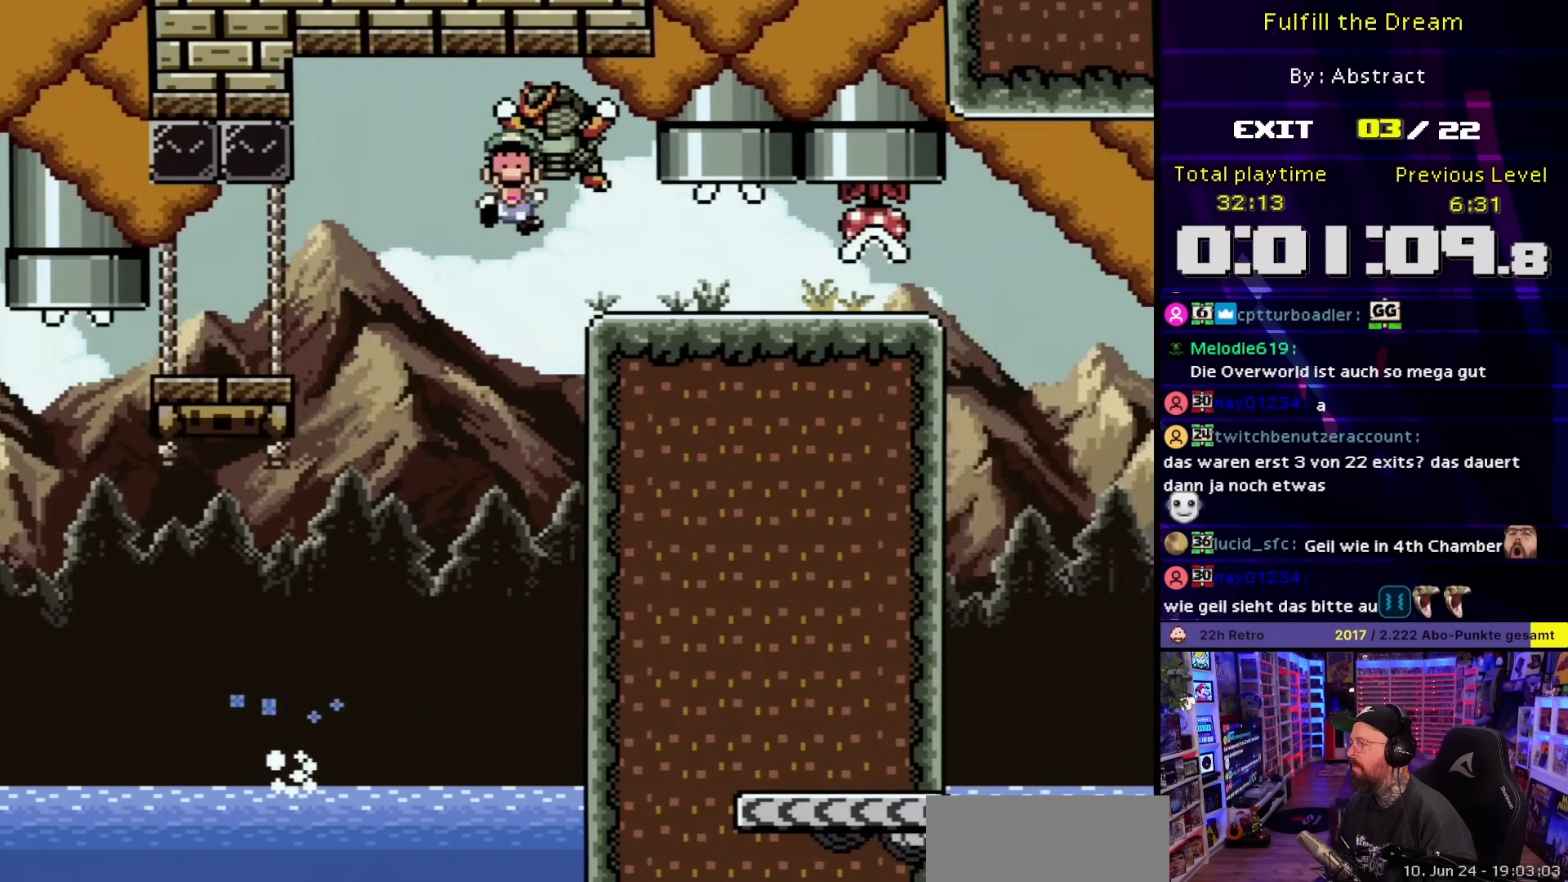
{"buttons": ["X"], "events": [[283, "A", "up"], [300, "DPAD_RIGHT", "up"]]}
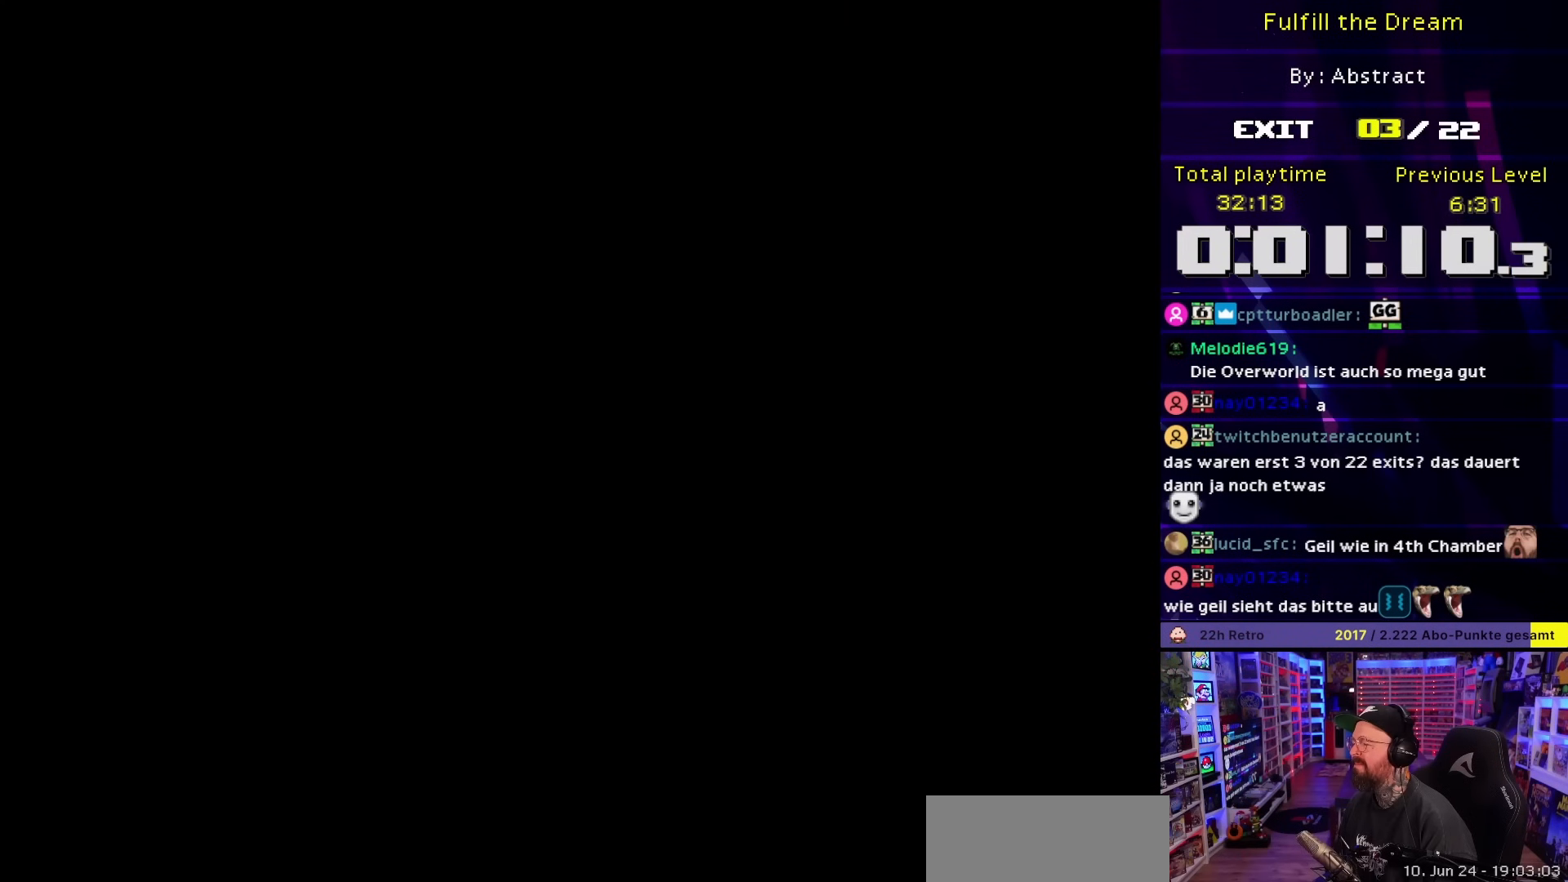
{"buttons": ["A"], "events": [[267, "A", "down"], [267, "X", "up"]]}
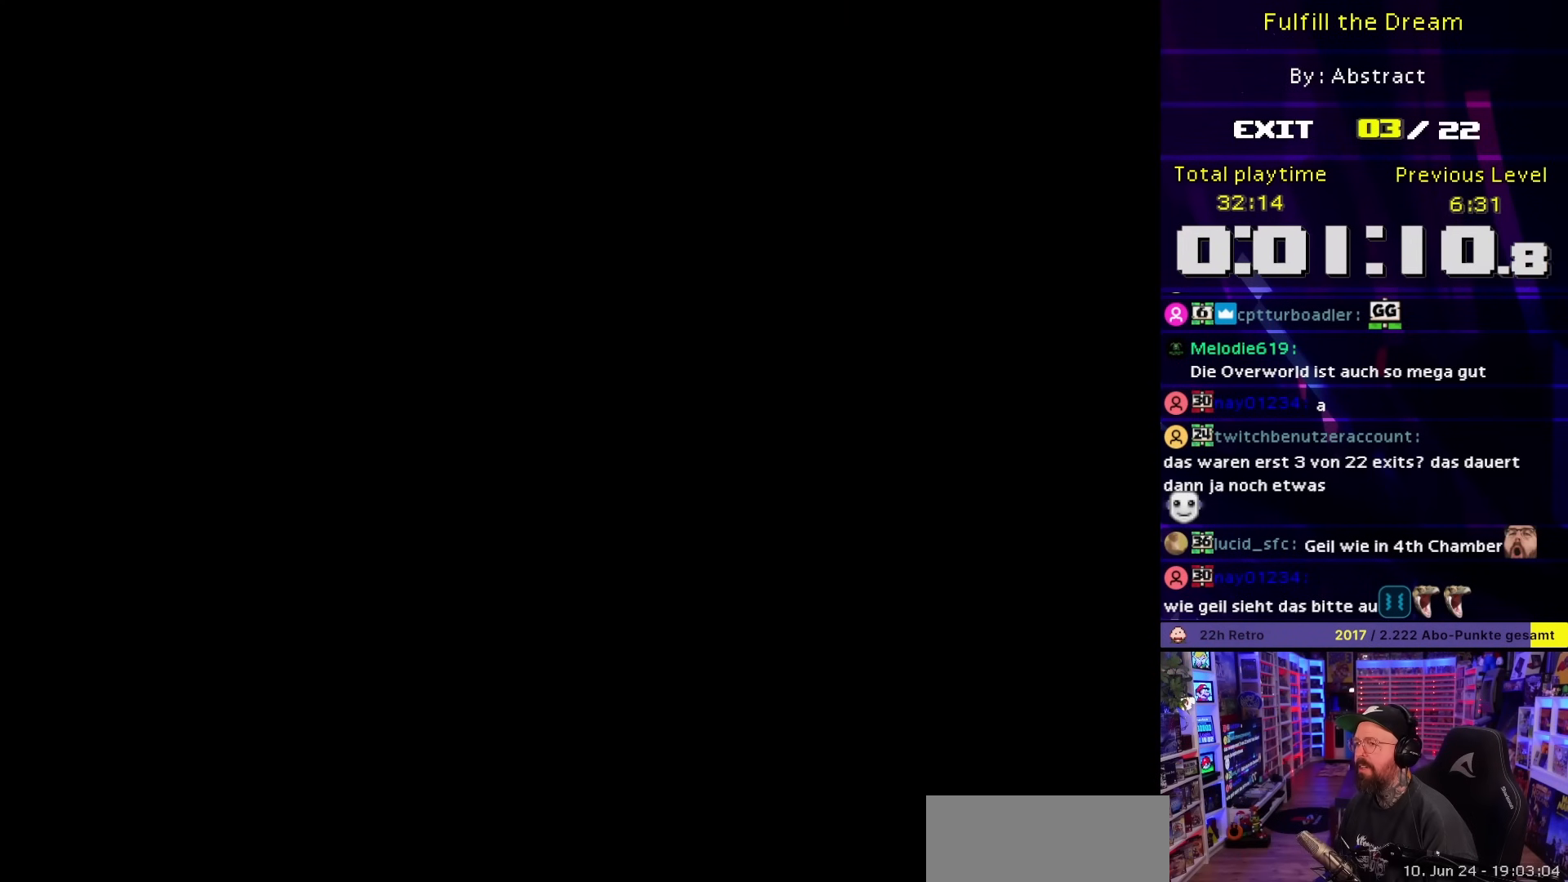
{"buttons": ["A"], "events": []}
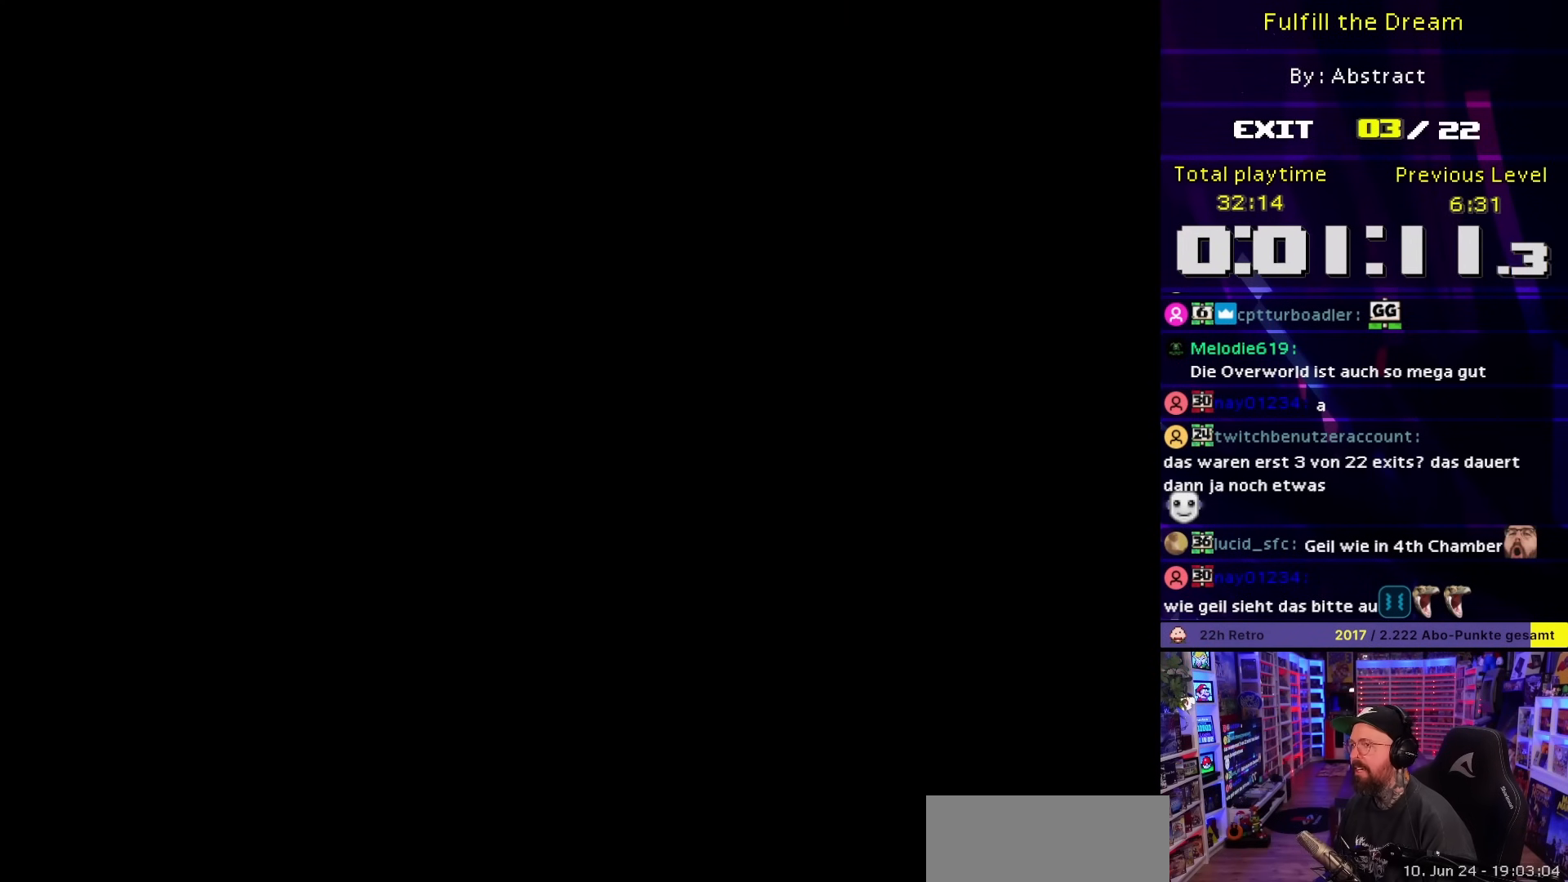
{"buttons": ["A"], "events": []}
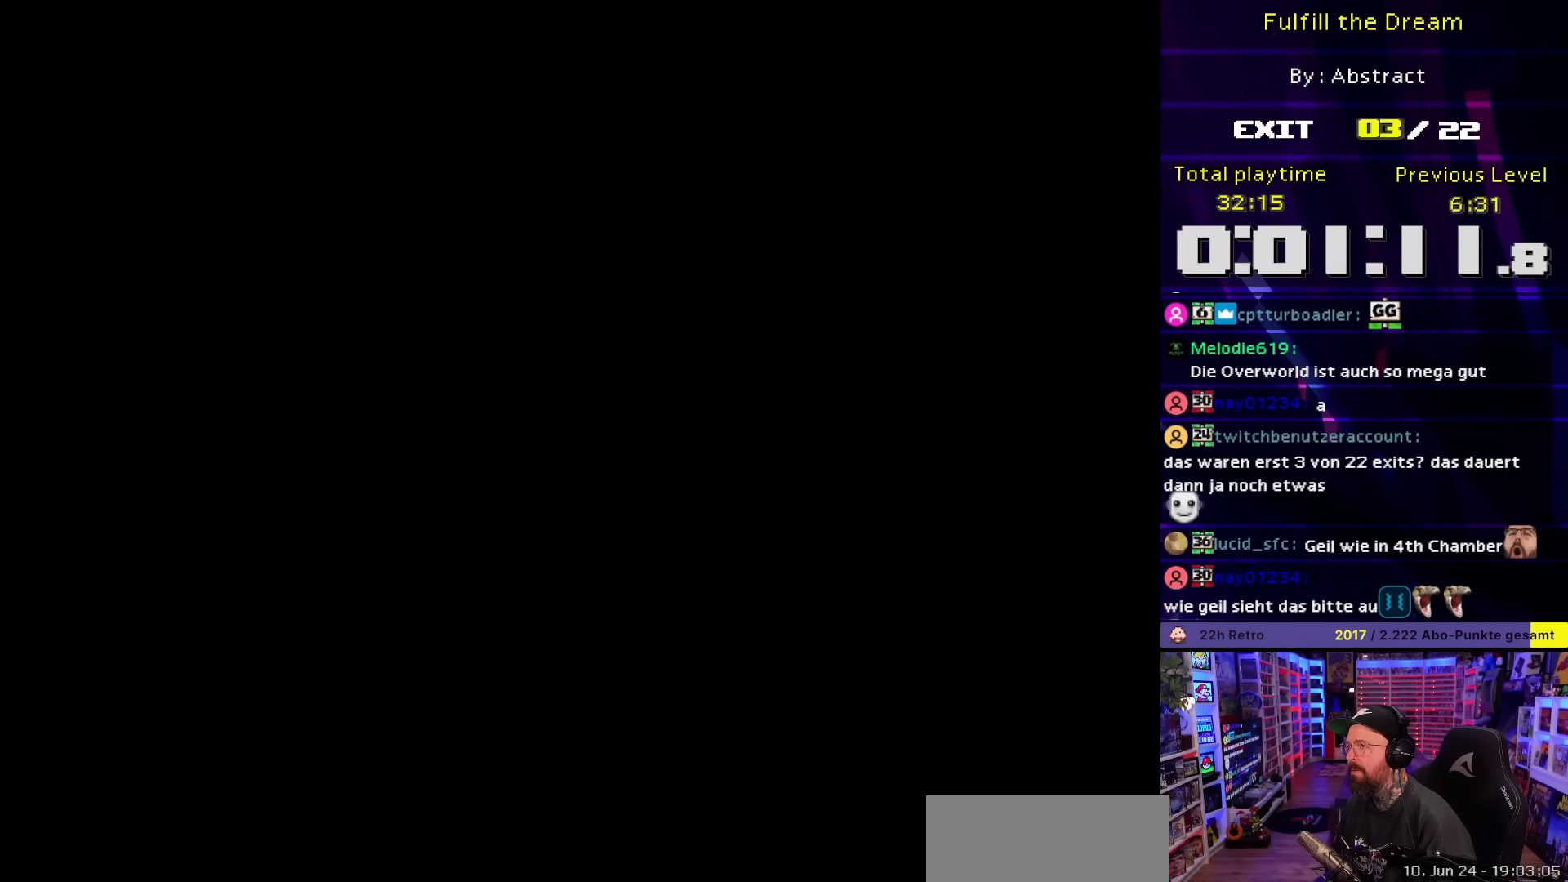
{"buttons": ["A", "X", "DPAD_RIGHT"], "events": [[17, "A", "up"], [17, "DPAD_RIGHT", "down"], [17, "X", "down"], [483, "A", "down"]]}
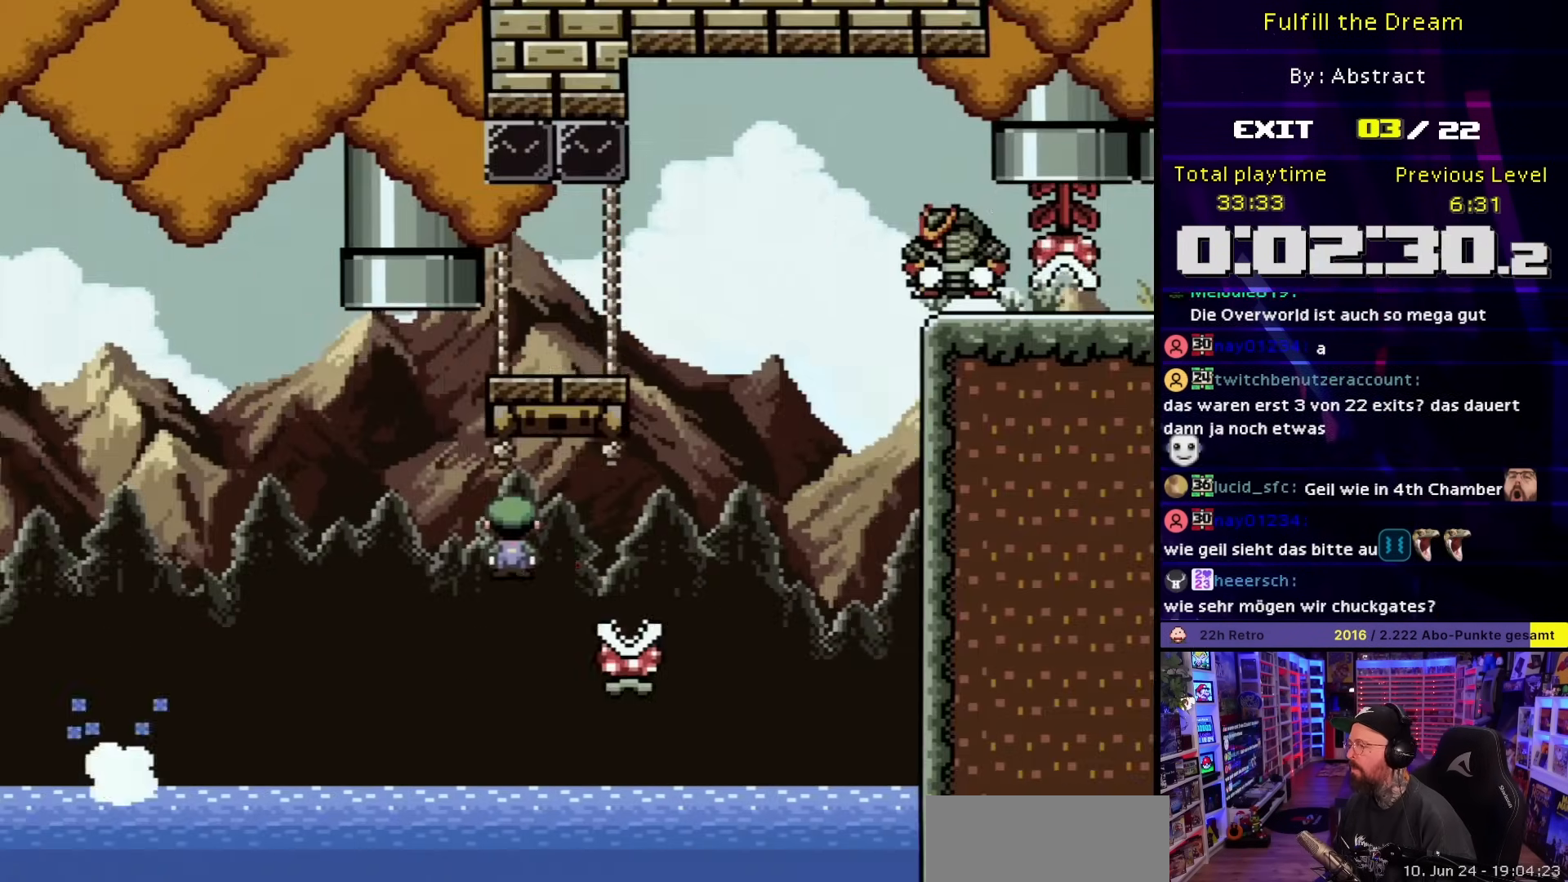
{"buttons": ["X", "DPAD_LEFT"], "events": [[200, "DPAD_RIGHT", "up"], [217, "DPAD_LEFT", "down"], [333, "A", "up"], [333, "X", "up"], [350, "A", "down"], [350, "X", "down"], [367, "A", "up"]]}
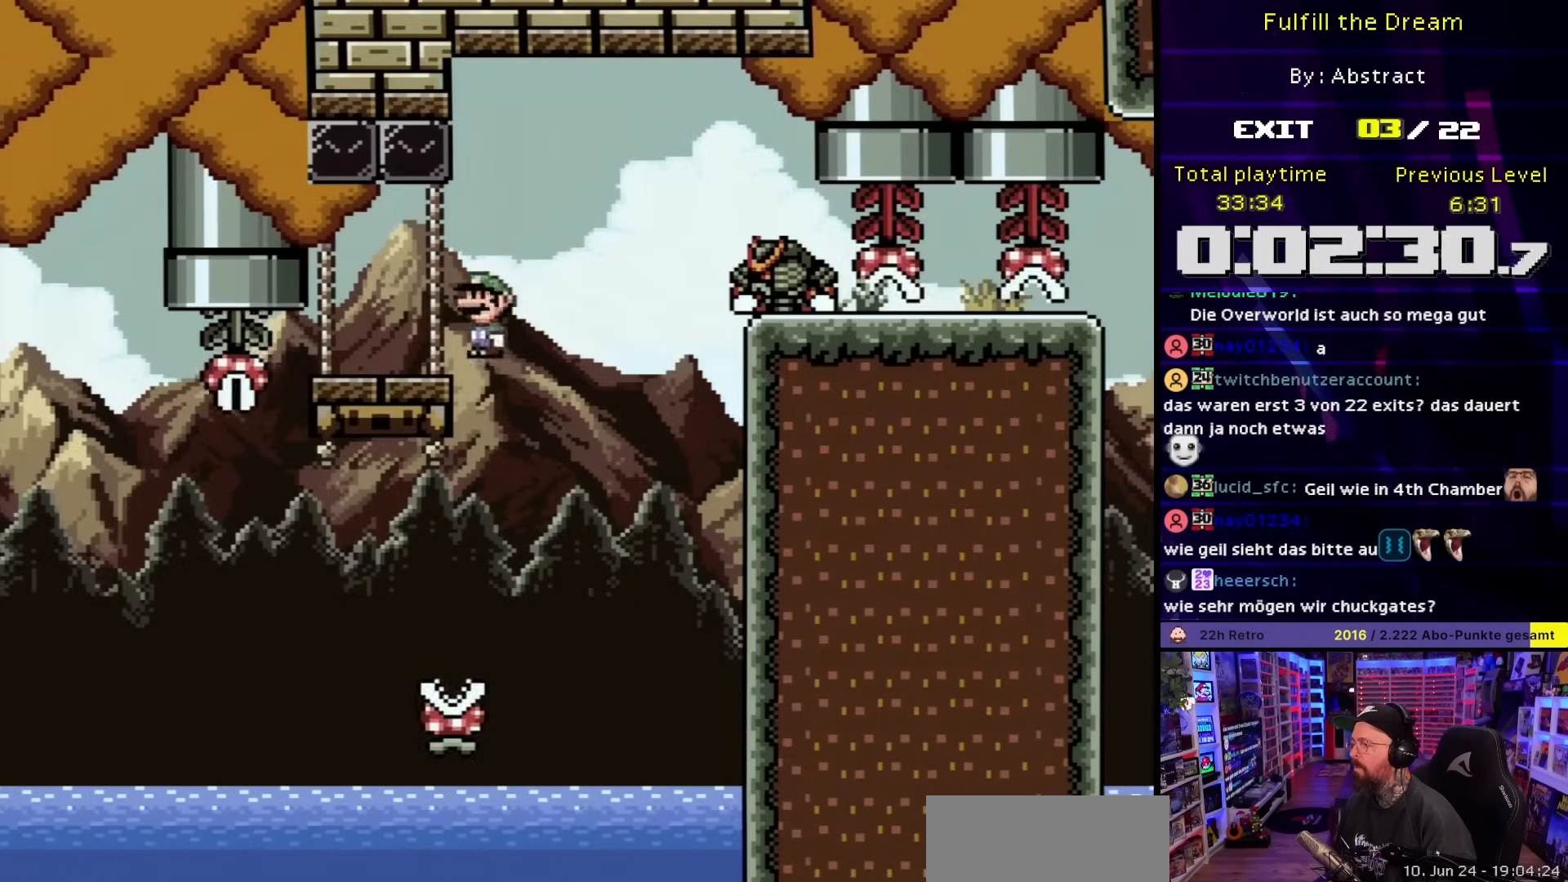
{"buttons": ["X", "DPAD_RIGHT"], "events": [[100, "DPAD_LEFT", "up"], [100, "DPAD_RIGHT", "down"], [183, "DPAD_RIGHT", "up"], [383, "DPAD_RIGHT", "down"]]}
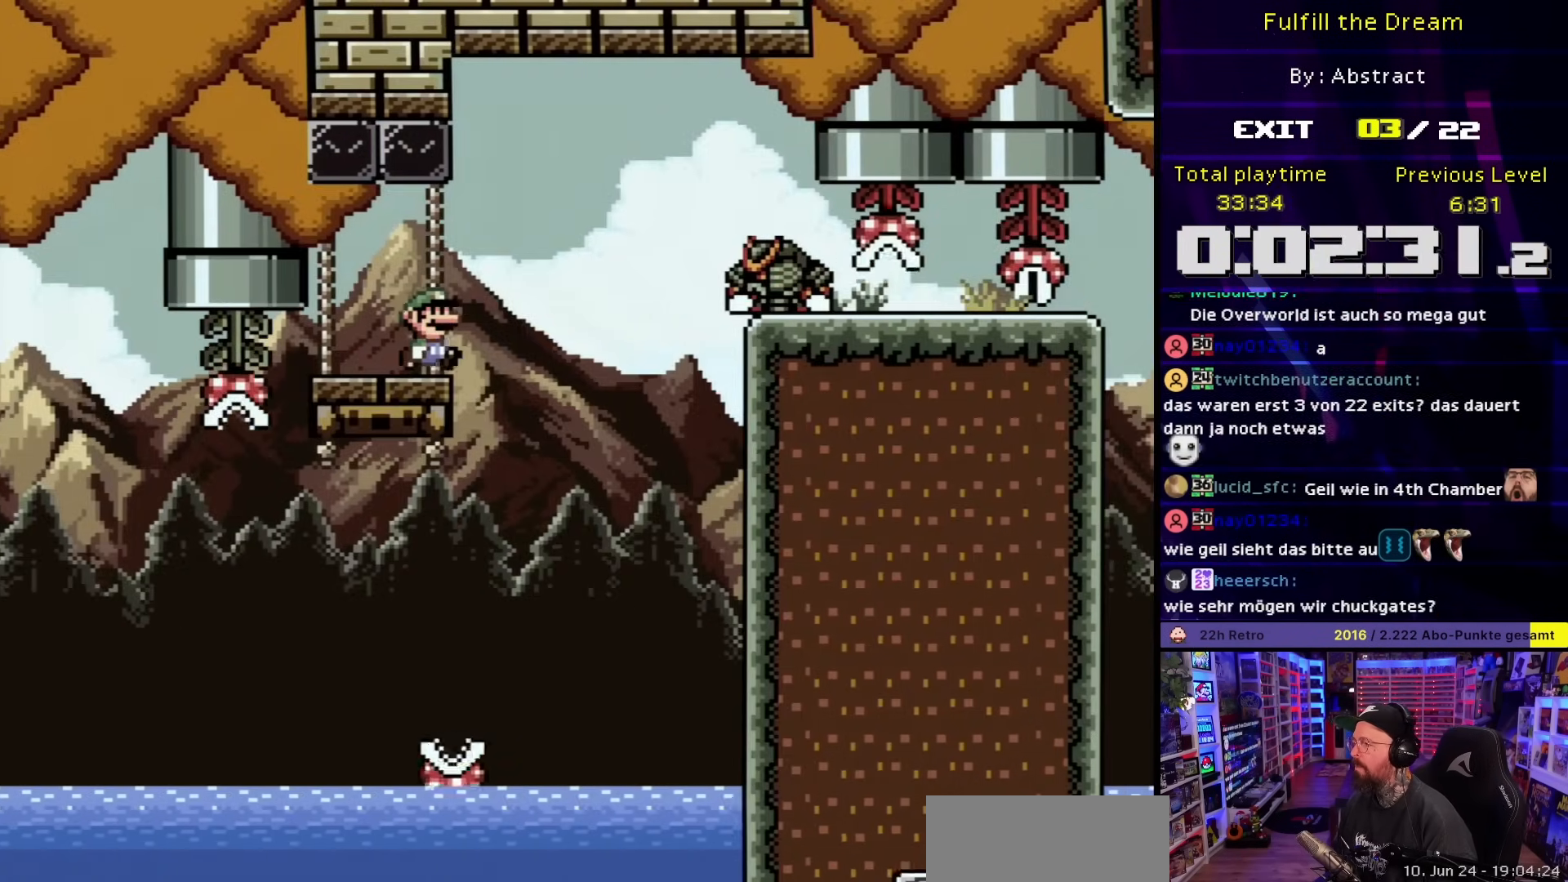
{"buttons": ["A", "X", "DPAD_RIGHT"], "events": [[100, "A", "down"], [167, "A", "up"], [333, "A", "down"]]}
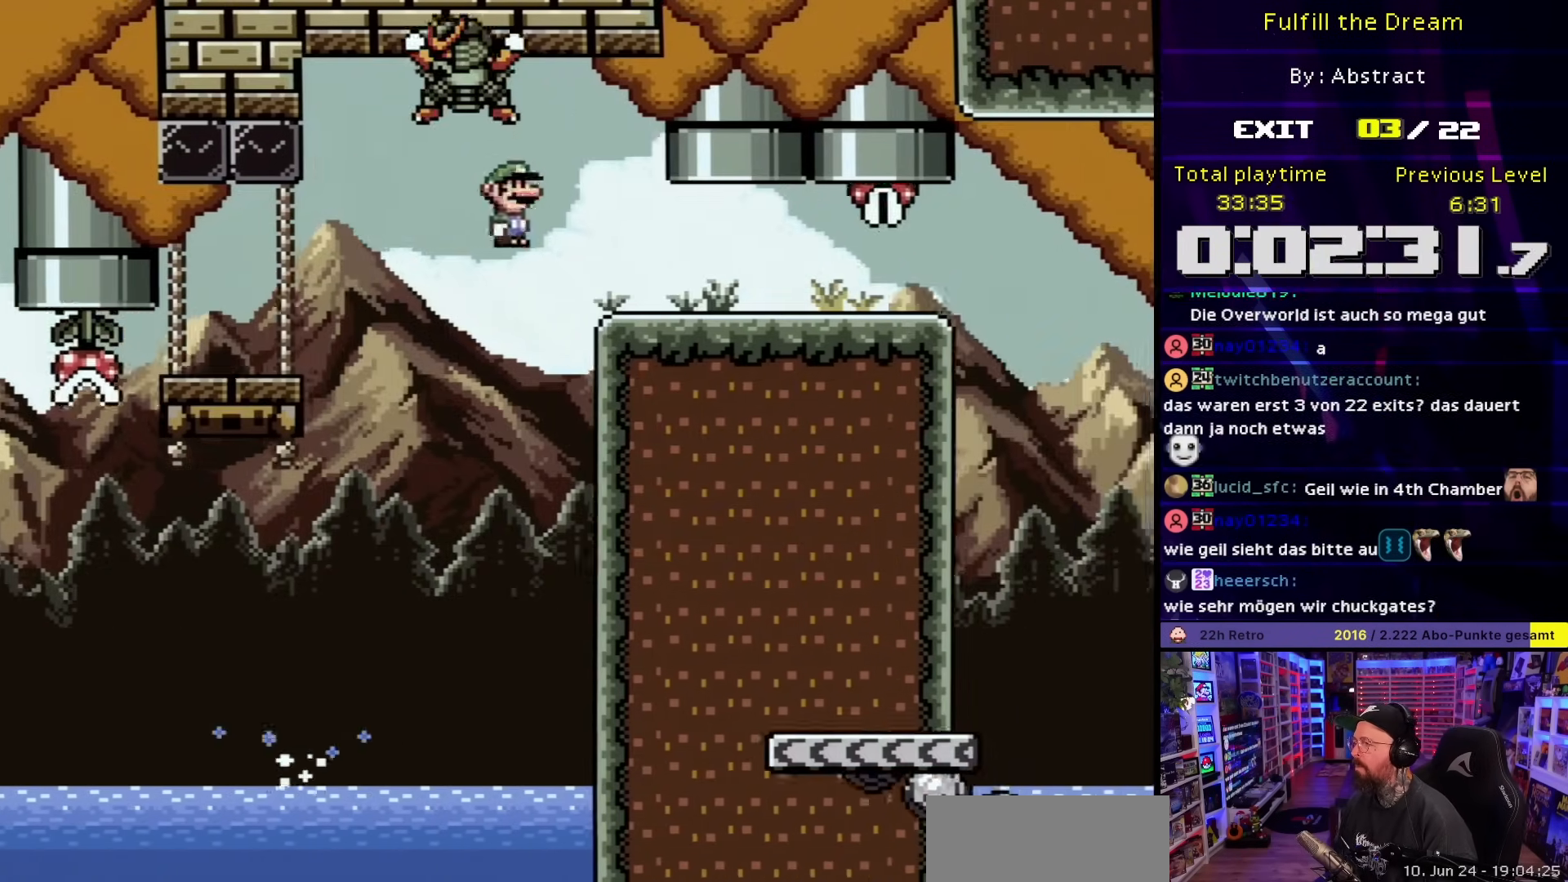
{"buttons": ["X", "DPAD_RIGHT"], "events": [[133, "A", "up"]]}
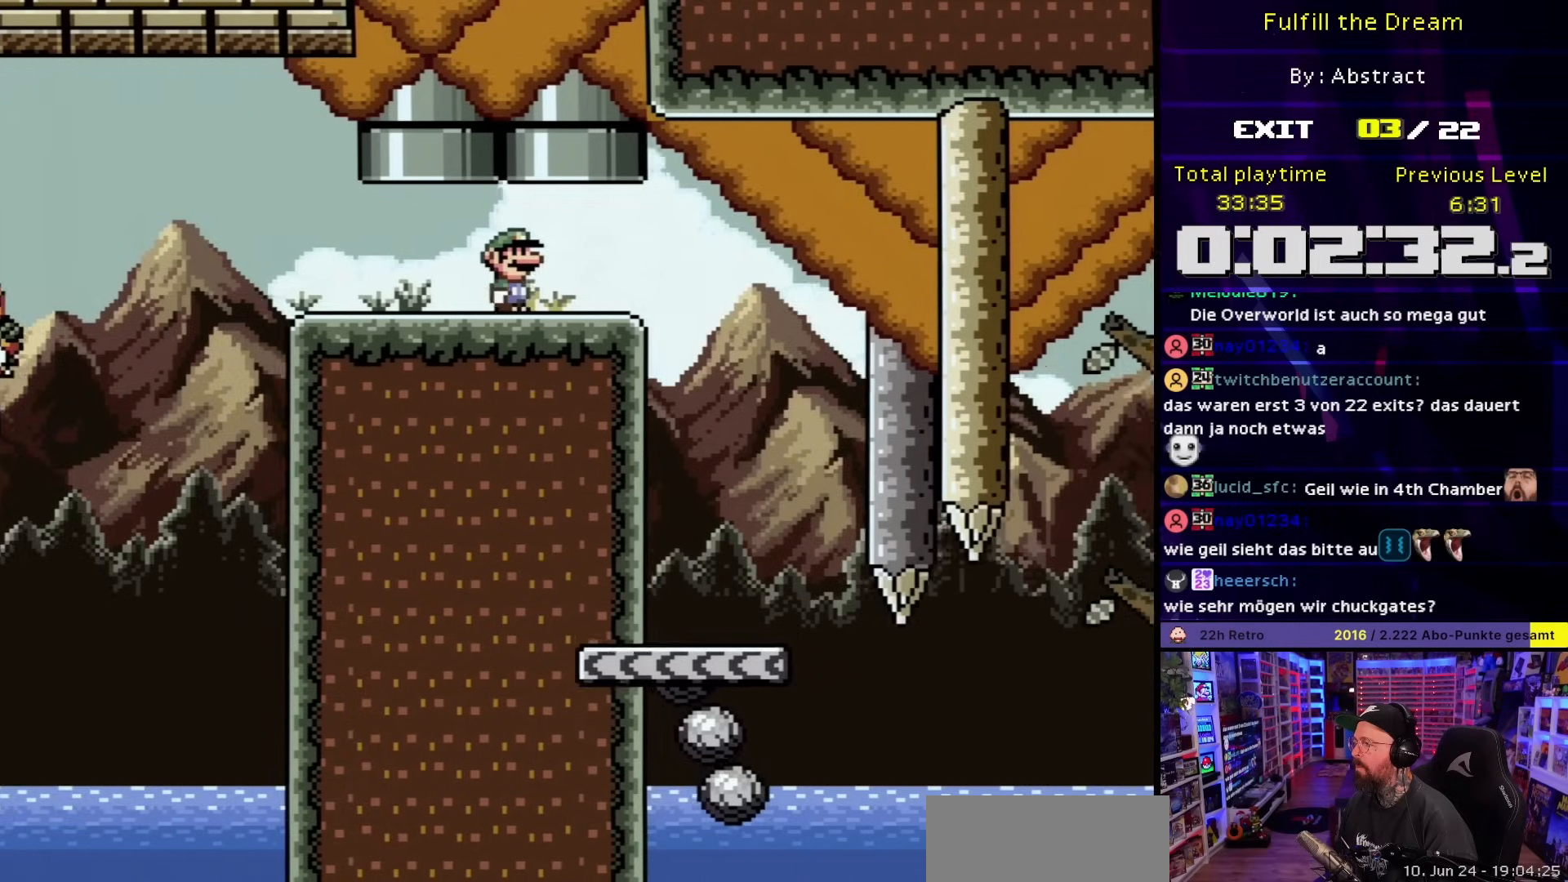
{"buttons": ["X", "DPAD_LEFT"], "events": [[217, "DPAD_LEFT", "down"], [217, "DPAD_RIGHT", "up"], [217, "X", "up"], [233, "DPAD_LEFT", "up"], [233, "DPAD_RIGHT", "down"], [233, "X", "down"], [383, "DPAD_LEFT", "down"], [383, "DPAD_RIGHT", "up"]]}
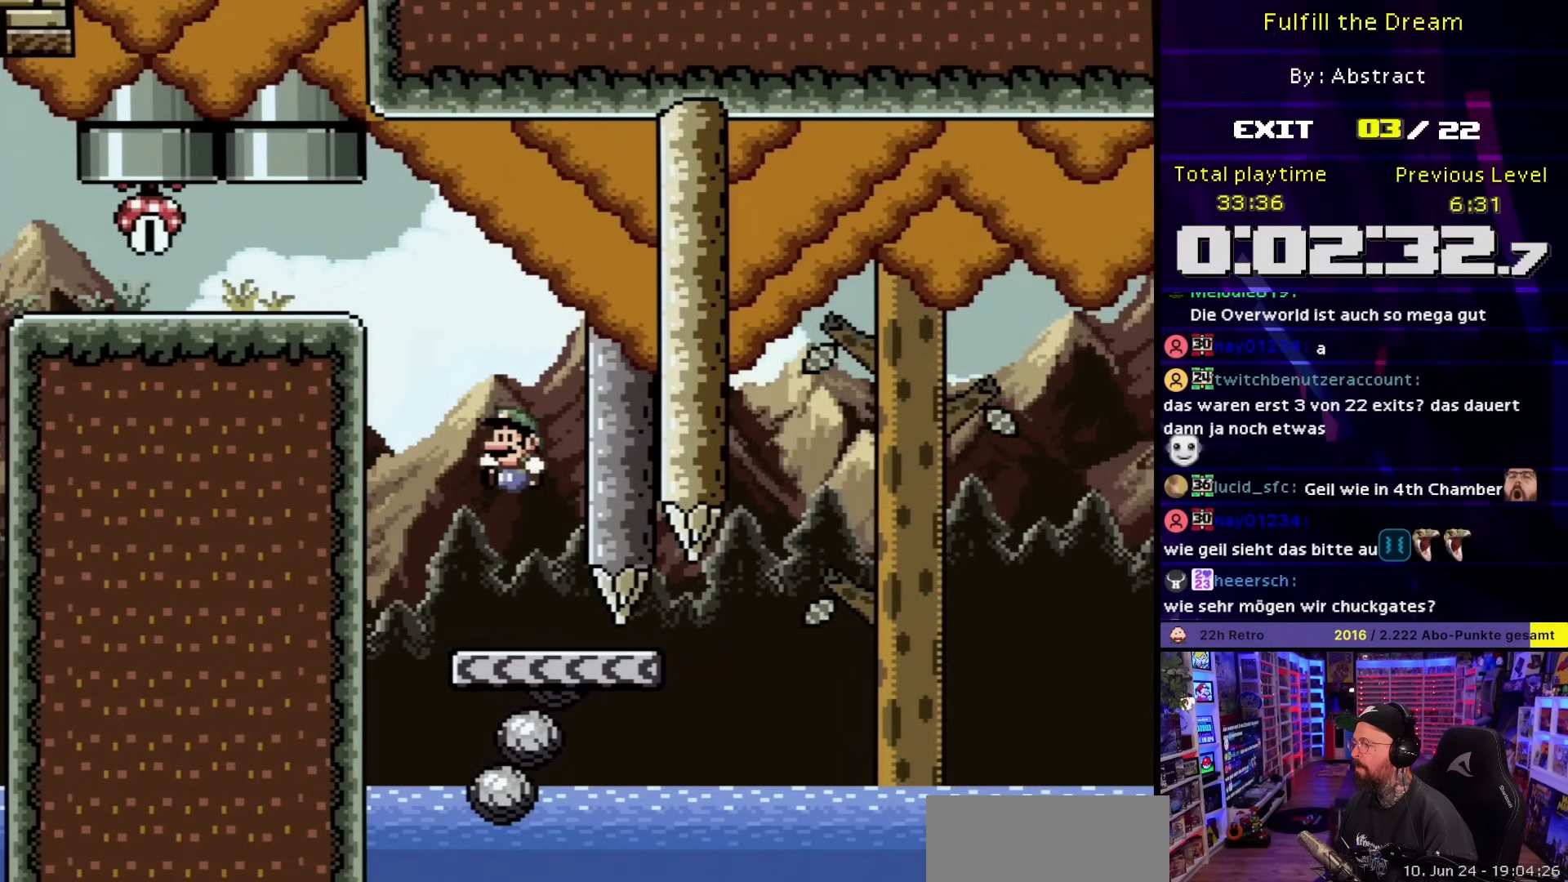
{"buttons": ["Y", "DPAD_RIGHT"], "events": [[67, "DPAD_LEFT", "up"], [83, "DPAD_RIGHT", "down"], [133, "DPAD_LEFT", "down"], [133, "DPAD_RIGHT", "up"], [133, "X", "up"], [150, "DPAD_LEFT", "up"], [150, "DPAD_RIGHT", "down"], [150, "X", "down"], [267, "Y", "down"], [283, "X", "up"]]}
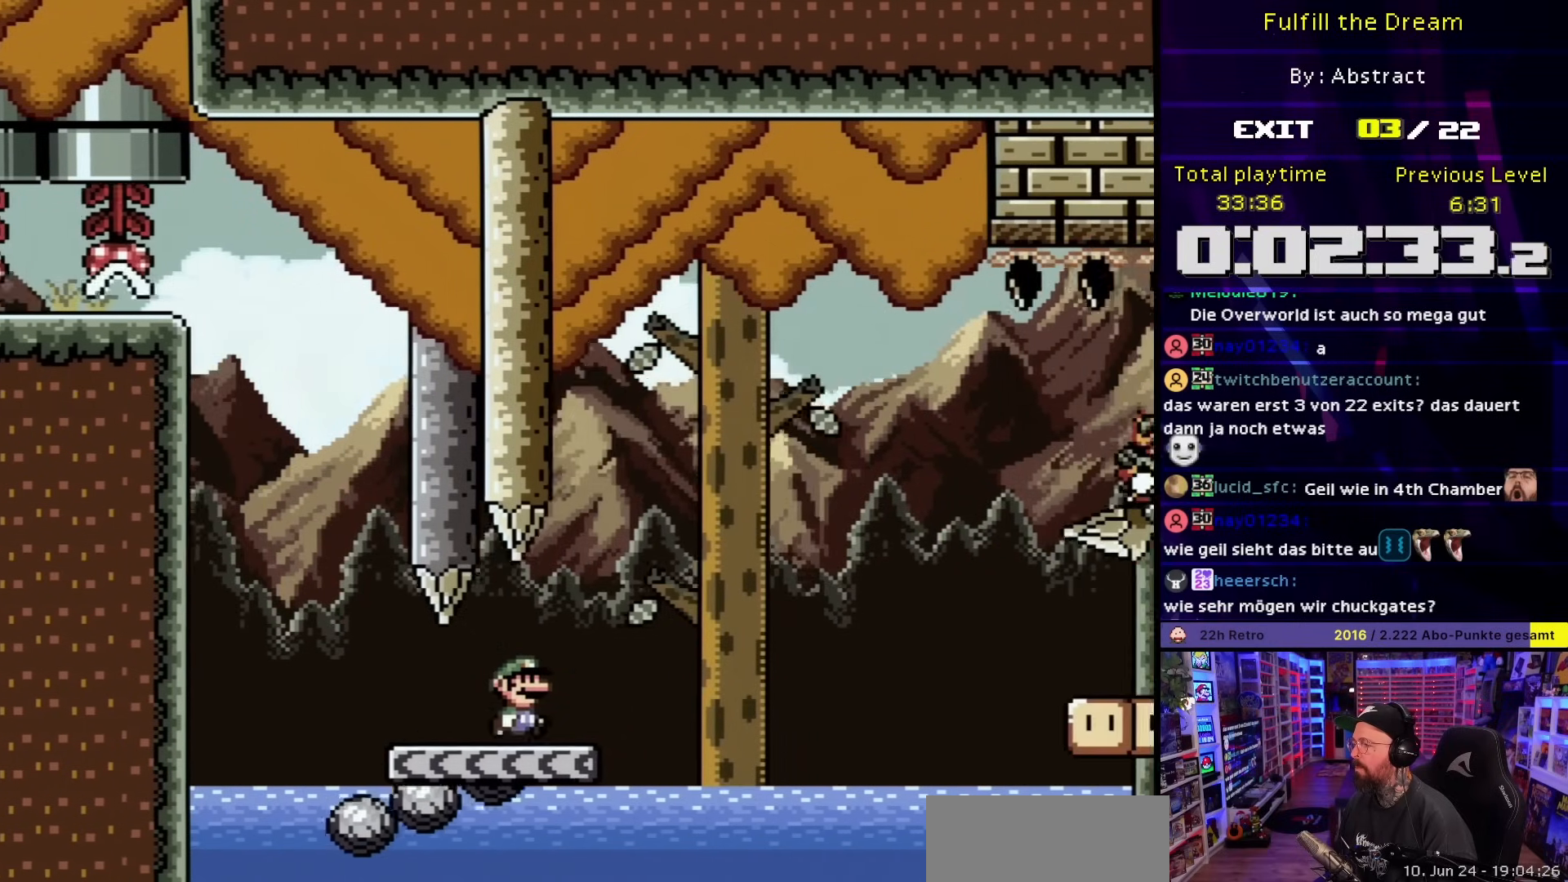
{"buttons": ["B", "Y", "DPAD_RIGHT"], "events": [[100, "B", "down"], [317, "B", "up"], [483, "B", "down"]]}
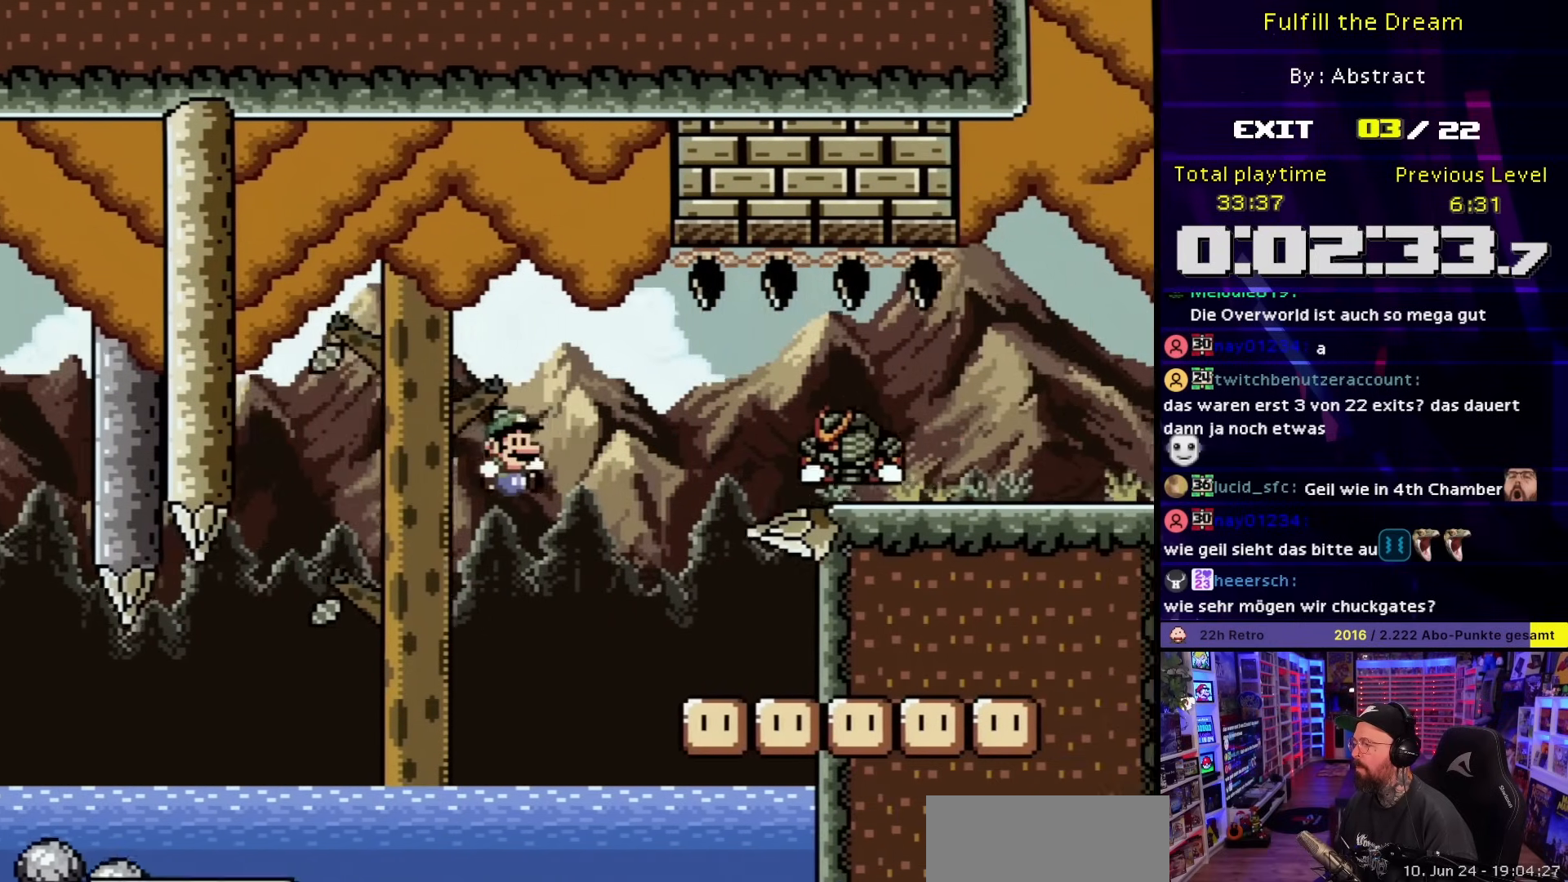
{"buttons": ["Y"], "events": [[117, "B", "up"], [450, "DPAD_RIGHT", "up"]]}
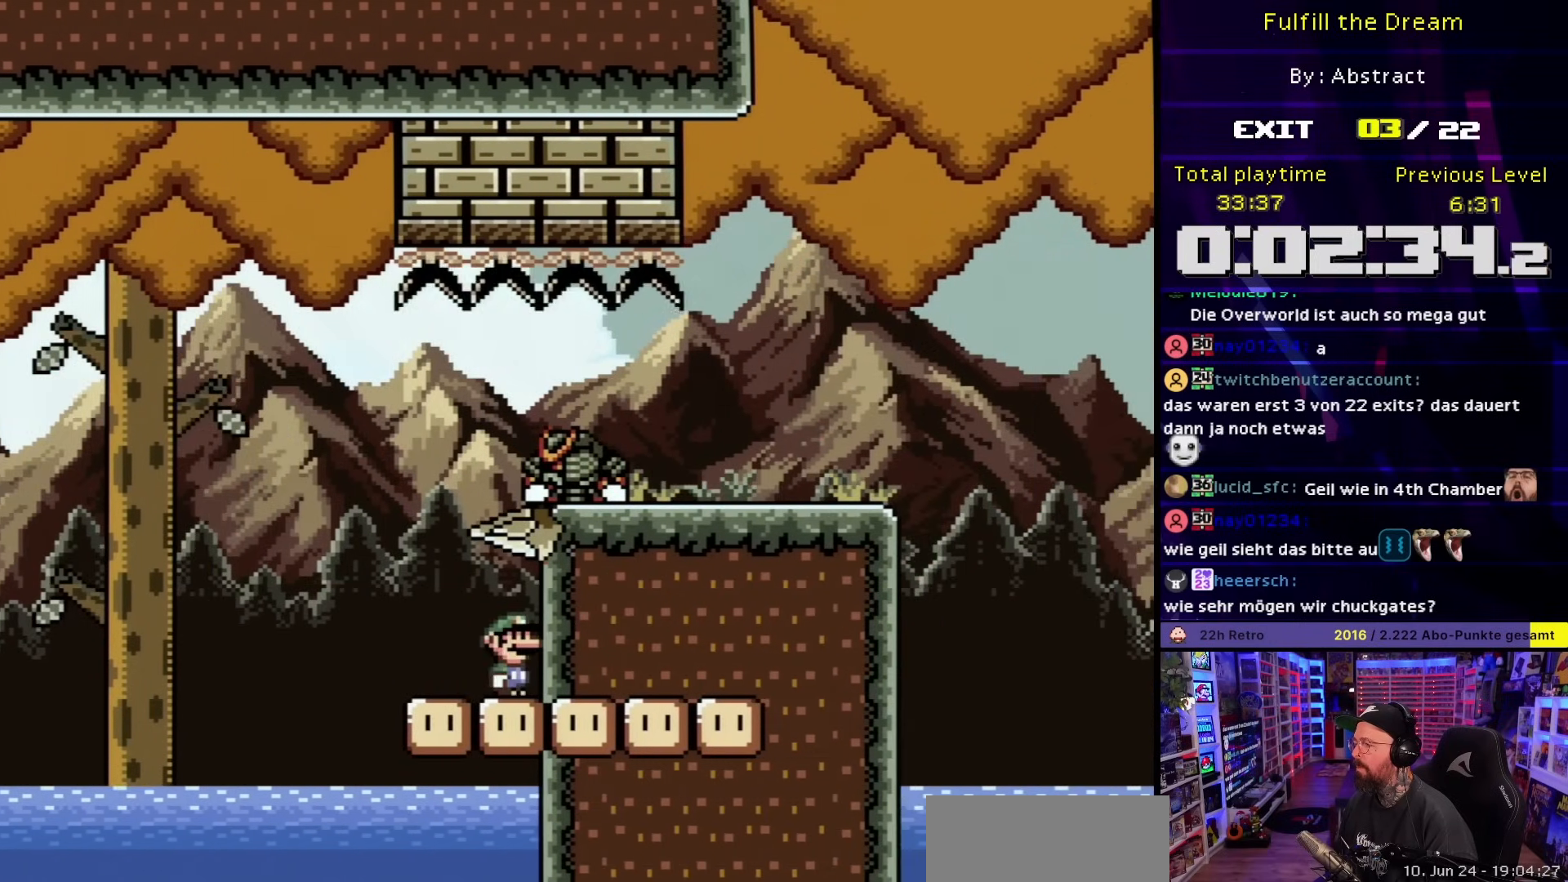
{"buttons": ["Y", "DPAD_RIGHT"], "events": [[100, "DPAD_LEFT", "down"], [383, "B", "down"], [383, "DPAD_LEFT", "up"], [400, "DPAD_RIGHT", "down"], [500, "B", "up"]]}
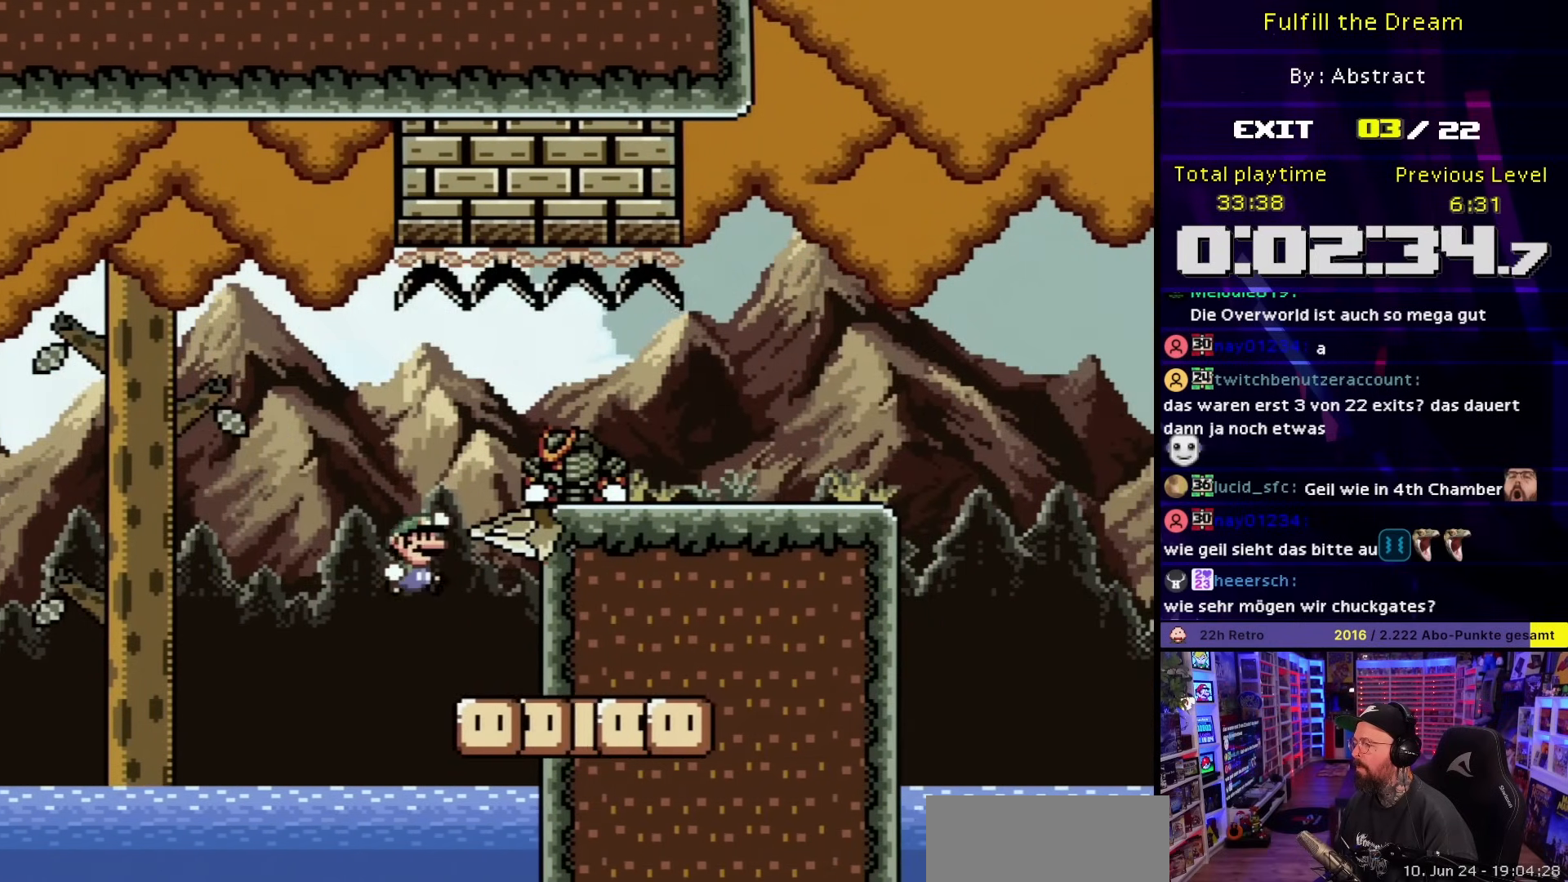
{"buttons": ["Y", "DPAD_RIGHT"], "events": [[67, "B", "down"], [433, "DPAD_RIGHT", "up"], [433, "Y", "up"], [450, "B", "up"], [450, "DPAD_RIGHT", "down"], [450, "Y", "down"]]}
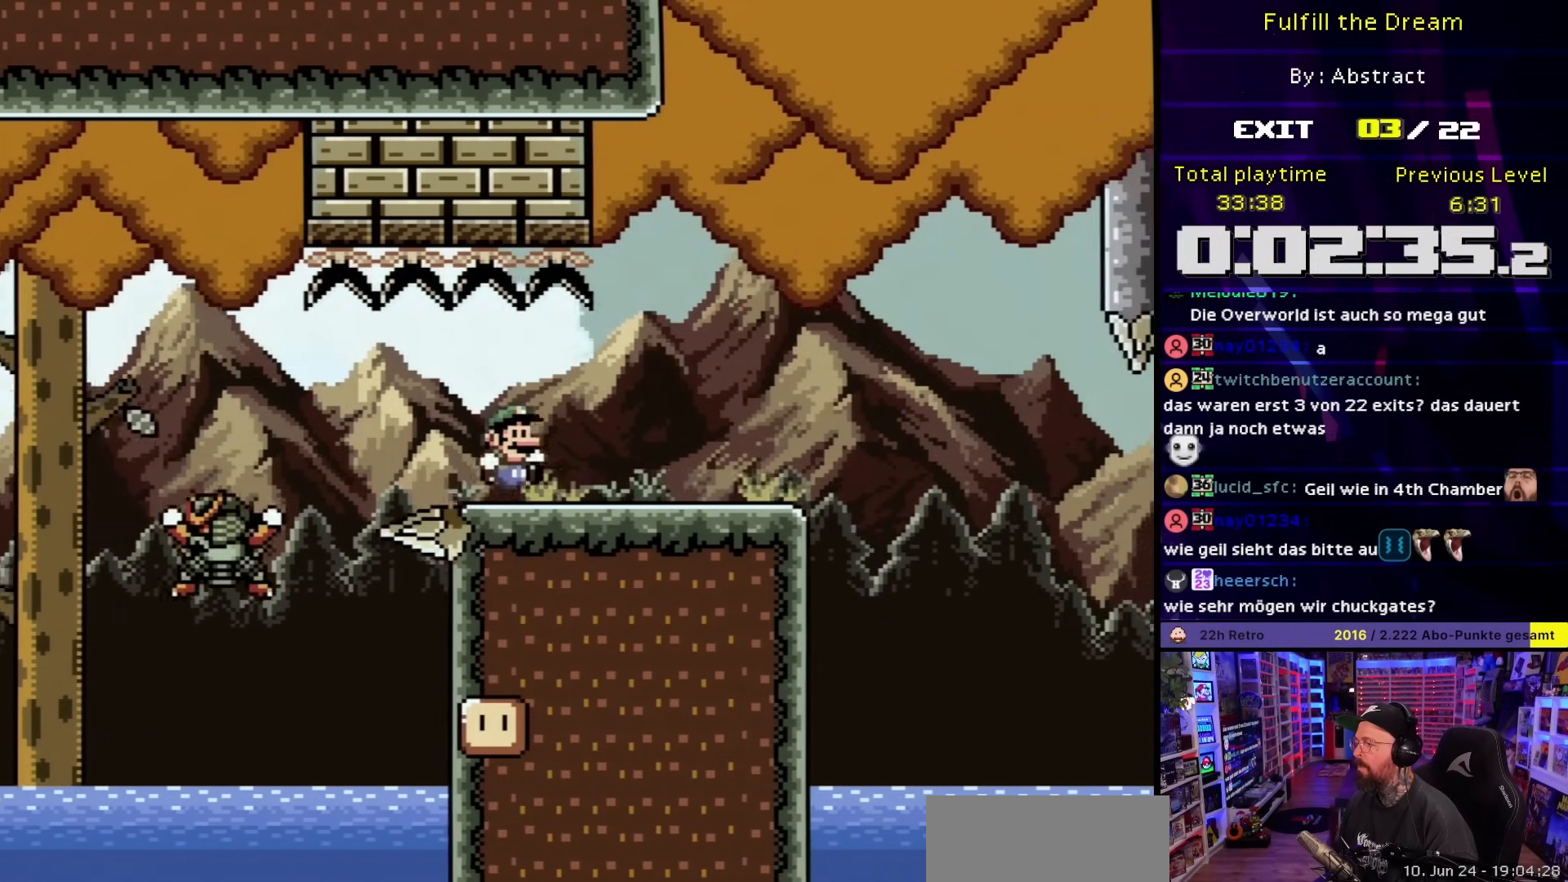
{"buttons": ["Y"], "events": [[333, "DPAD_RIGHT", "up"], [350, "DPAD_RIGHT", "down"], [383, "DPAD_LEFT", "down"], [383, "DPAD_RIGHT", "up"], [500, "DPAD_LEFT", "up"]]}
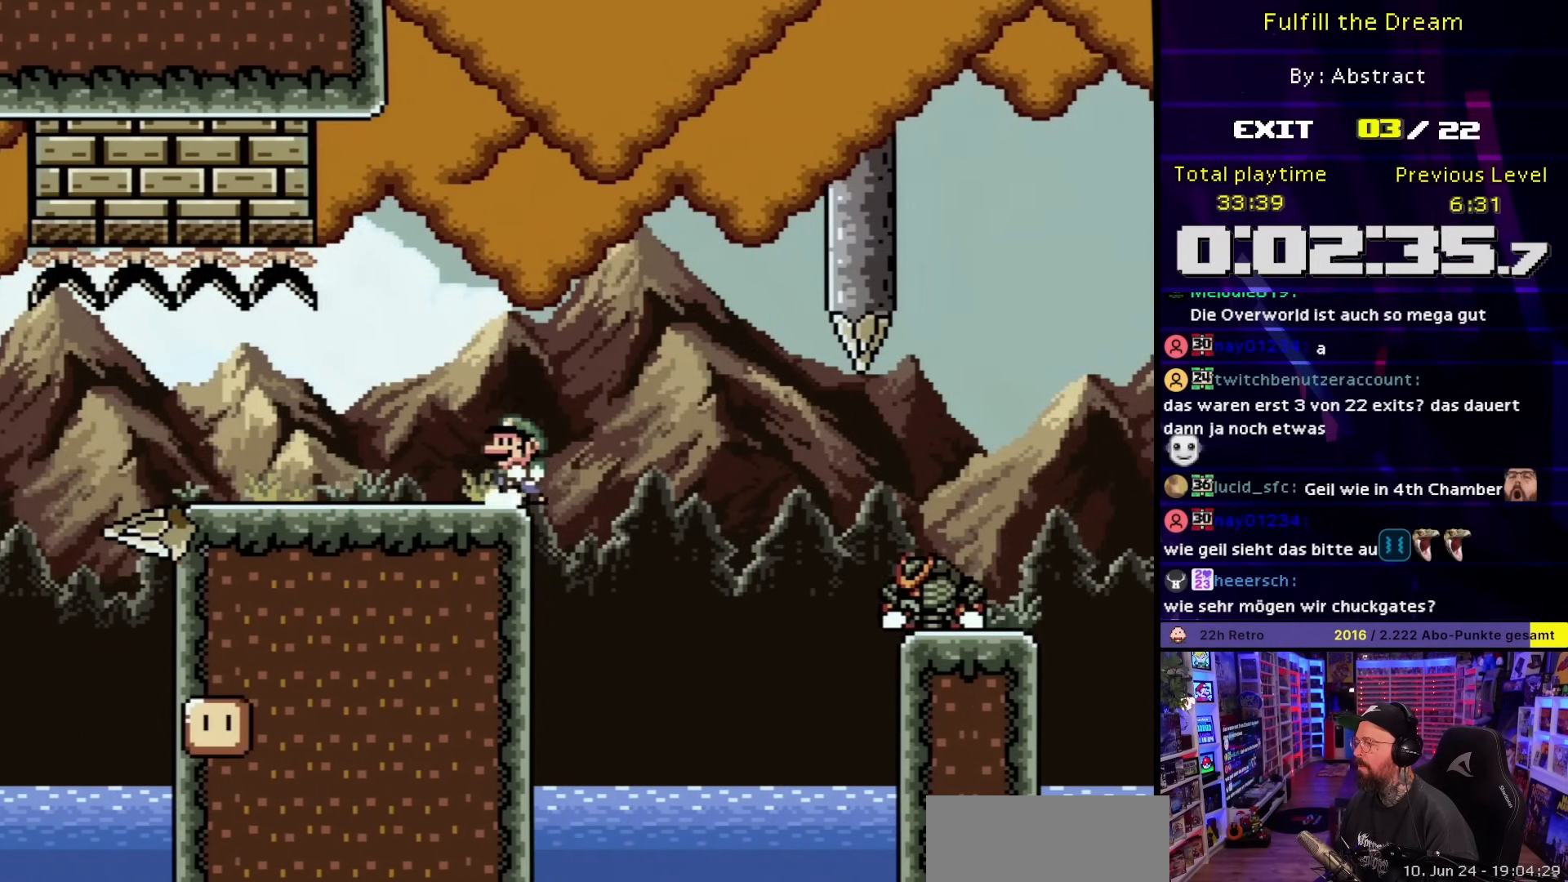
{"buttons": ["X"], "events": [[100, "Y", "up"], [133, "X", "down"], [183, "DPAD_RIGHT", "down"], [283, "DPAD_RIGHT", "up"]]}
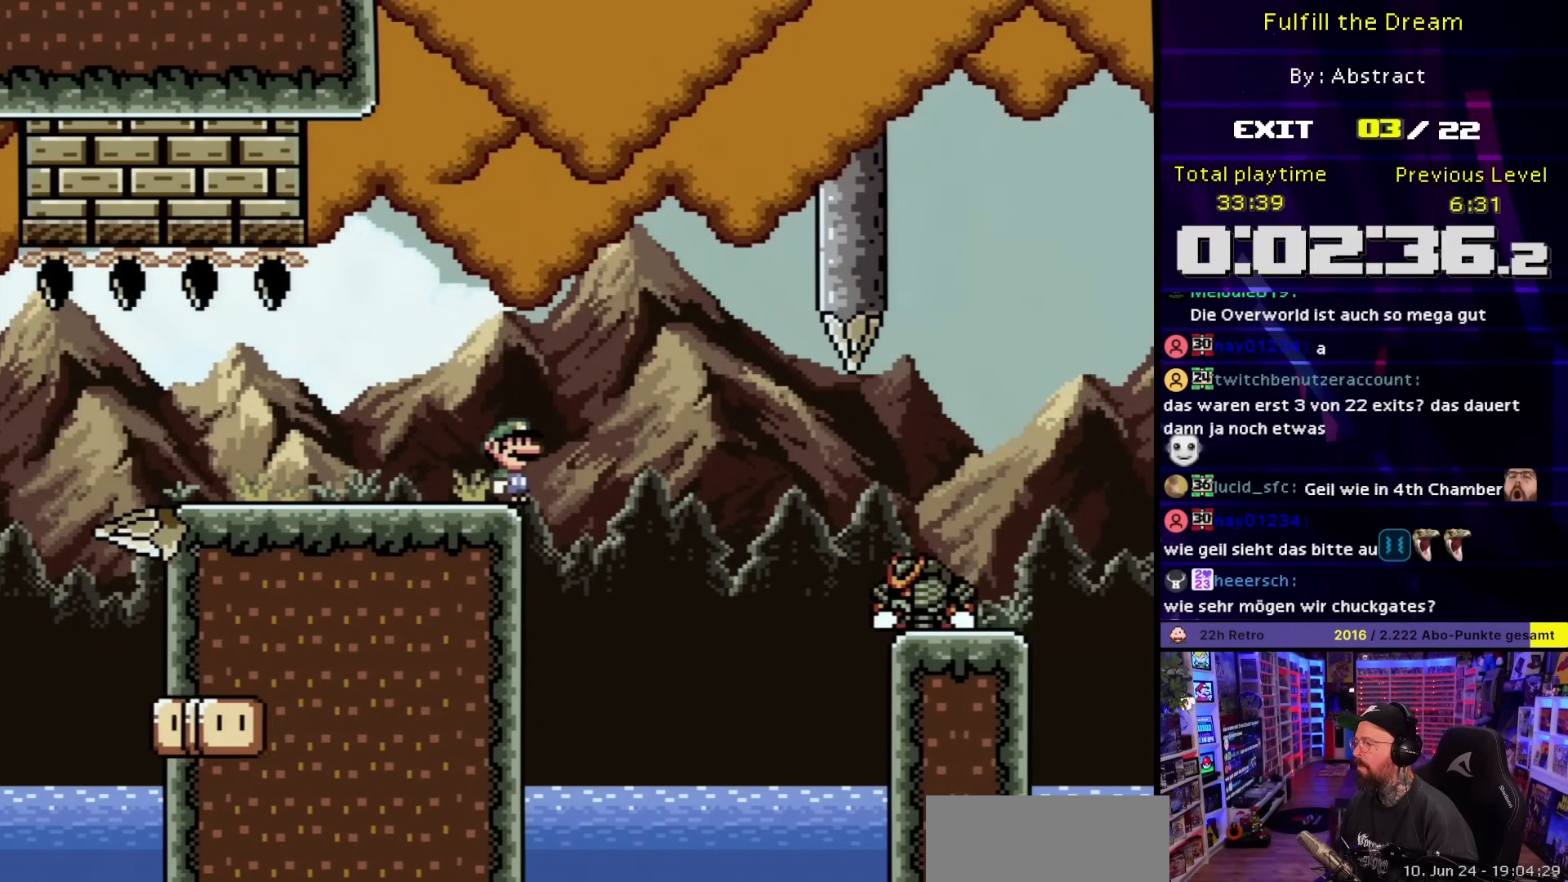
{"buttons": ["A", "X"], "events": [[133, "A", "down"]]}
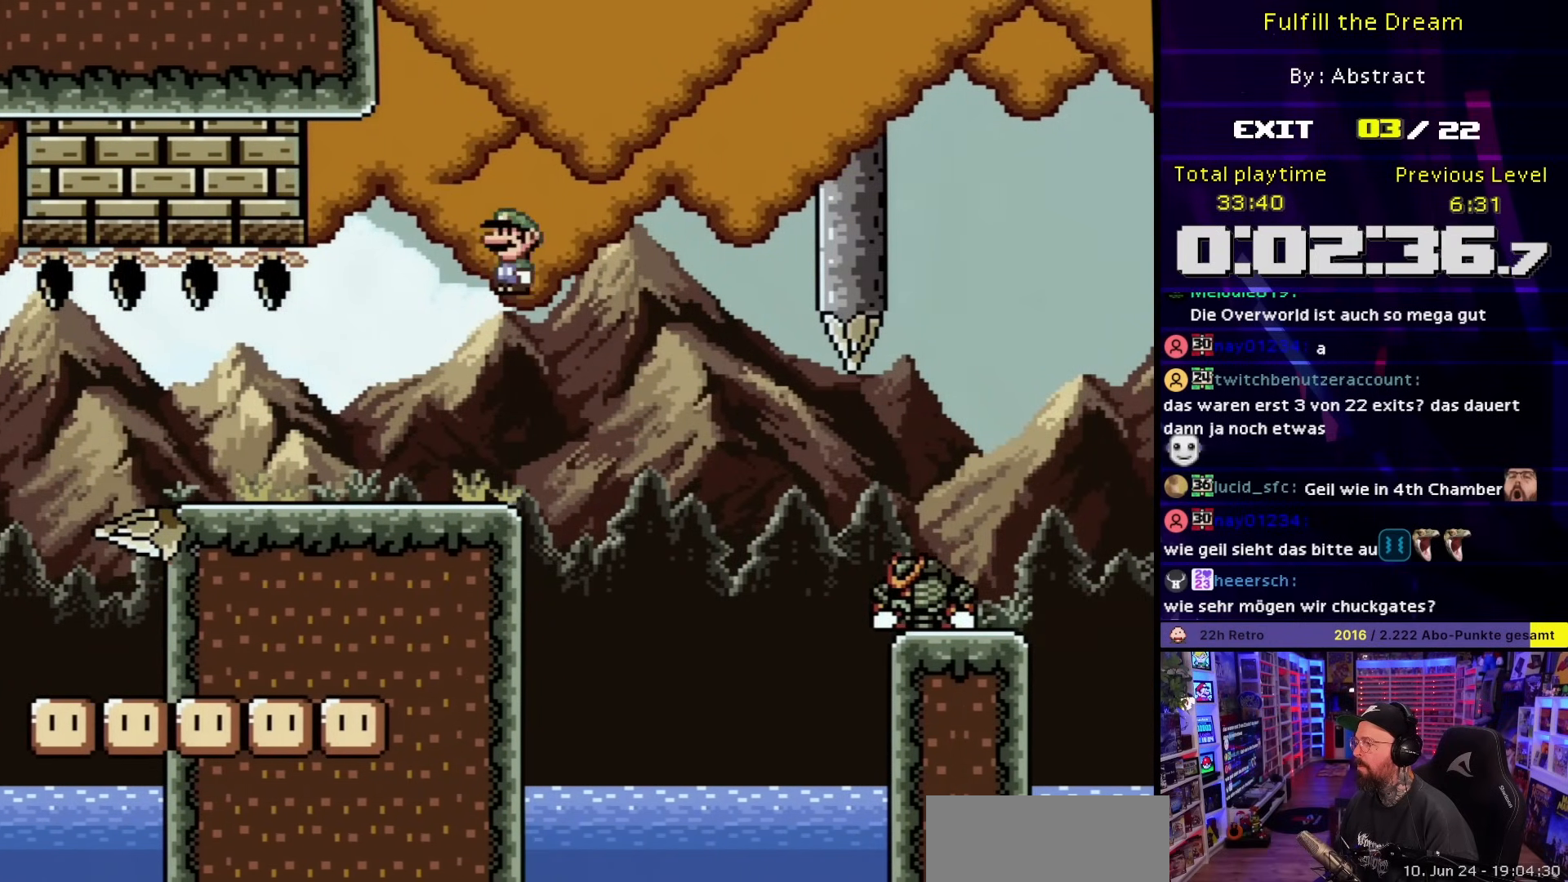
{"buttons": ["A", "X"], "events": [[50, "A", "up"], [250, "DPAD_RIGHT", "down"], [350, "A", "down"], [500, "DPAD_RIGHT", "up"]]}
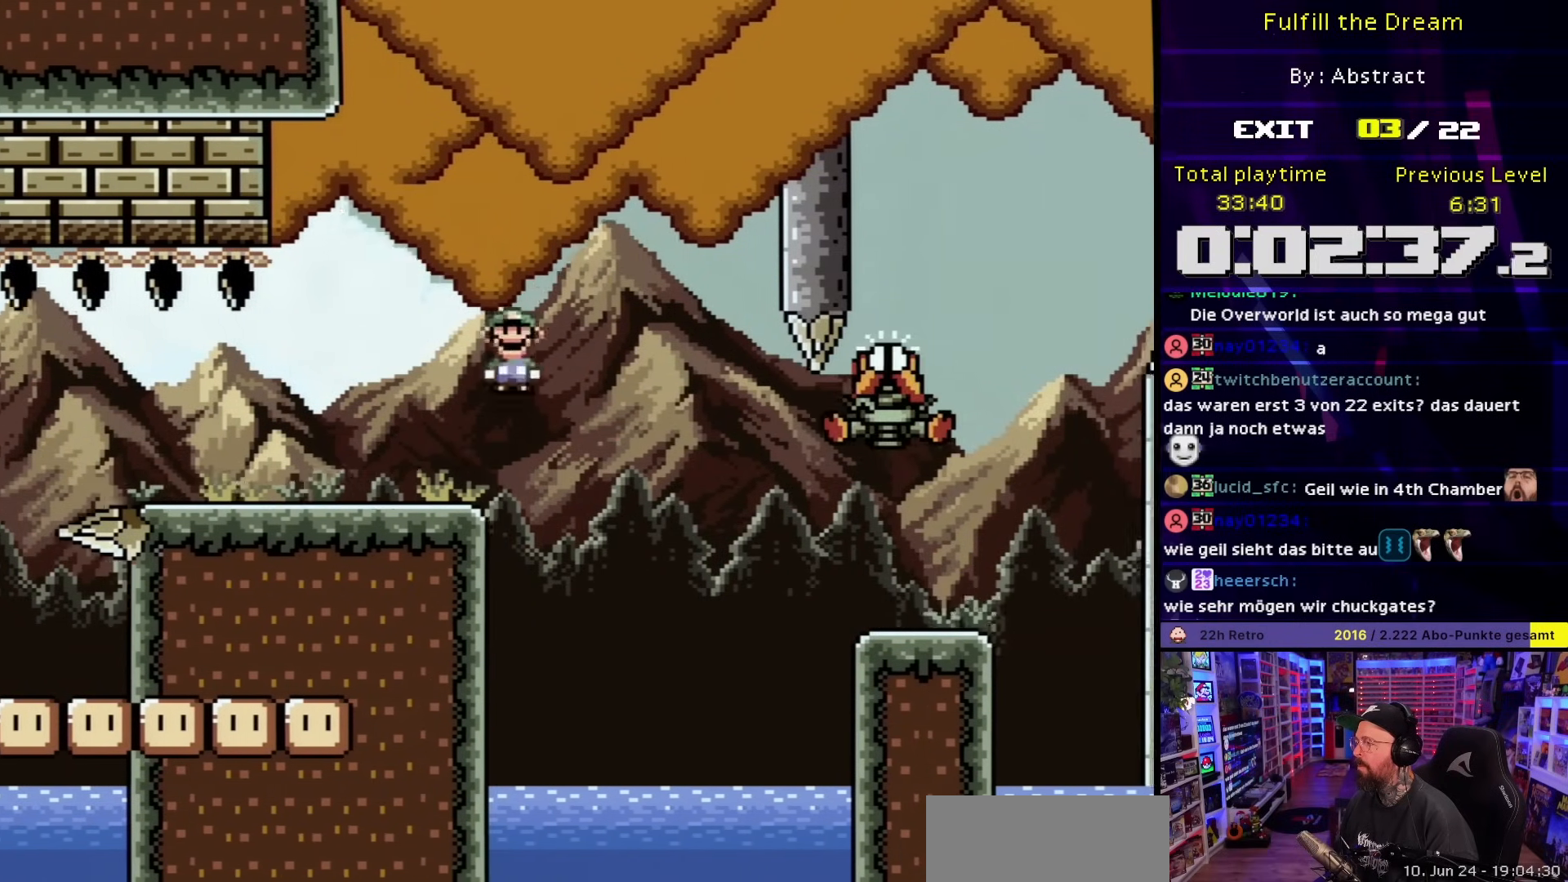
{"buttons": ["A", "X", "DPAD_RIGHT"], "events": [[83, "A", "up"], [133, "X", "up"], [150, "DPAD_RIGHT", "down"], [167, "X", "down"], [217, "DPAD_LEFT", "down"], [217, "DPAD_RIGHT", "up"], [217, "X", "up"], [233, "DPAD_LEFT", "up"], [233, "DPAD_RIGHT", "down"], [233, "X", "down"], [267, "A", "down"]]}
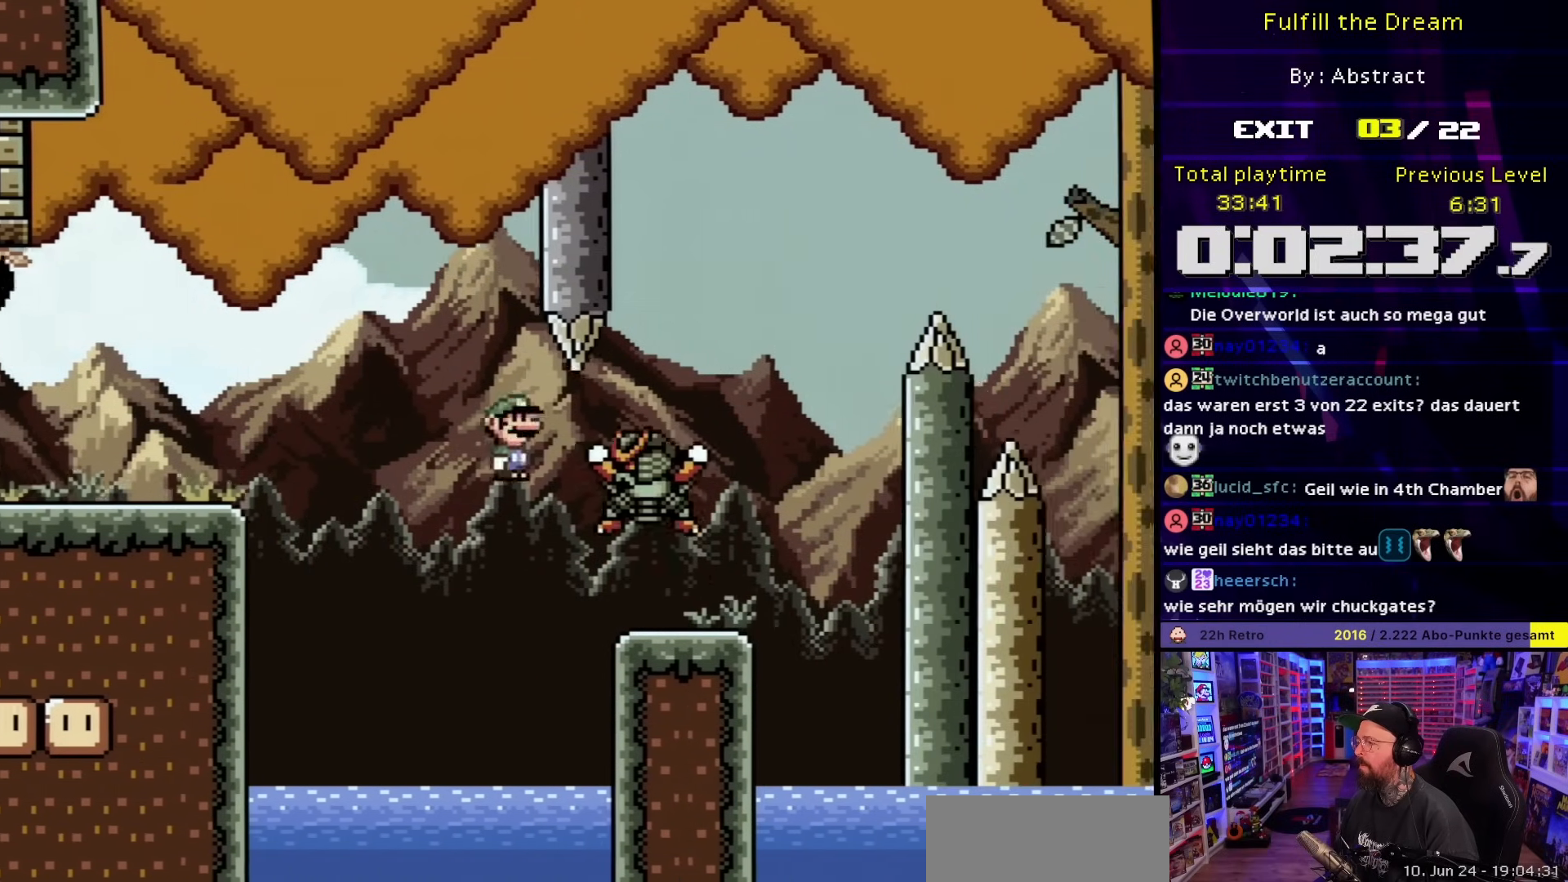
{"buttons": ["A", "X", "DPAD_LEFT"], "events": [[100, "A", "up"], [133, "DPAD_LEFT", "down"], [133, "DPAD_RIGHT", "up"], [133, "X", "up"], [150, "DPAD_LEFT", "up"], [150, "DPAD_RIGHT", "down"], [150, "X", "down"], [250, "A", "down"], [333, "DPAD_LEFT", "down"], [333, "DPAD_RIGHT", "up"]]}
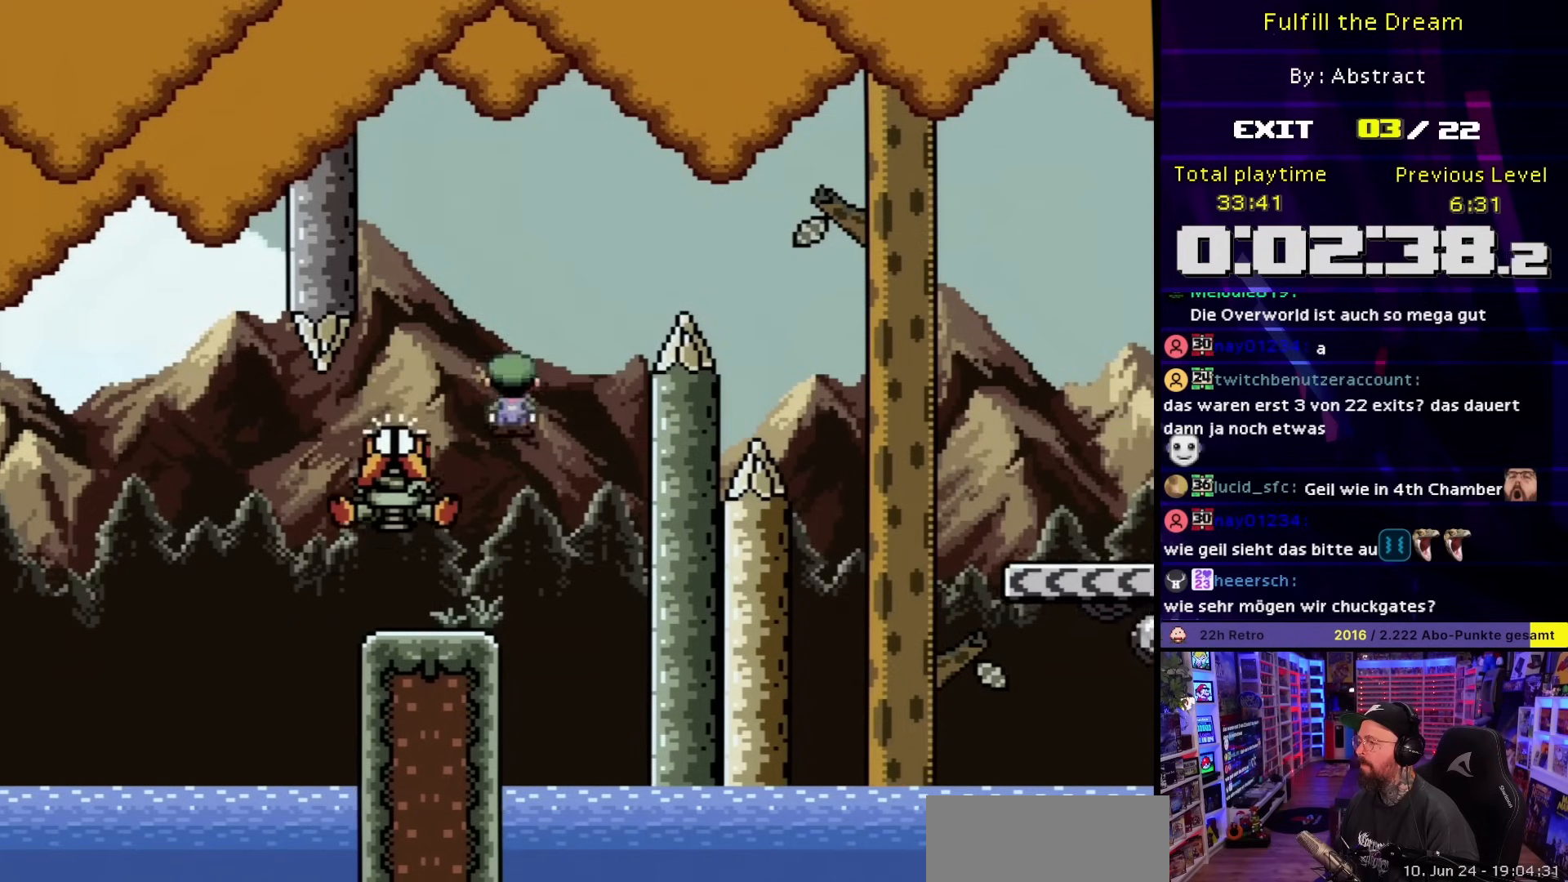
{"buttons": ["A", "X", "DPAD_RIGHT"], "events": [[50, "A", "up"], [50, "X", "up"], [67, "A", "down"], [67, "X", "down"], [117, "A", "up"], [183, "A", "down"], [183, "DPAD_LEFT", "up"], [200, "DPAD_RIGHT", "down"]]}
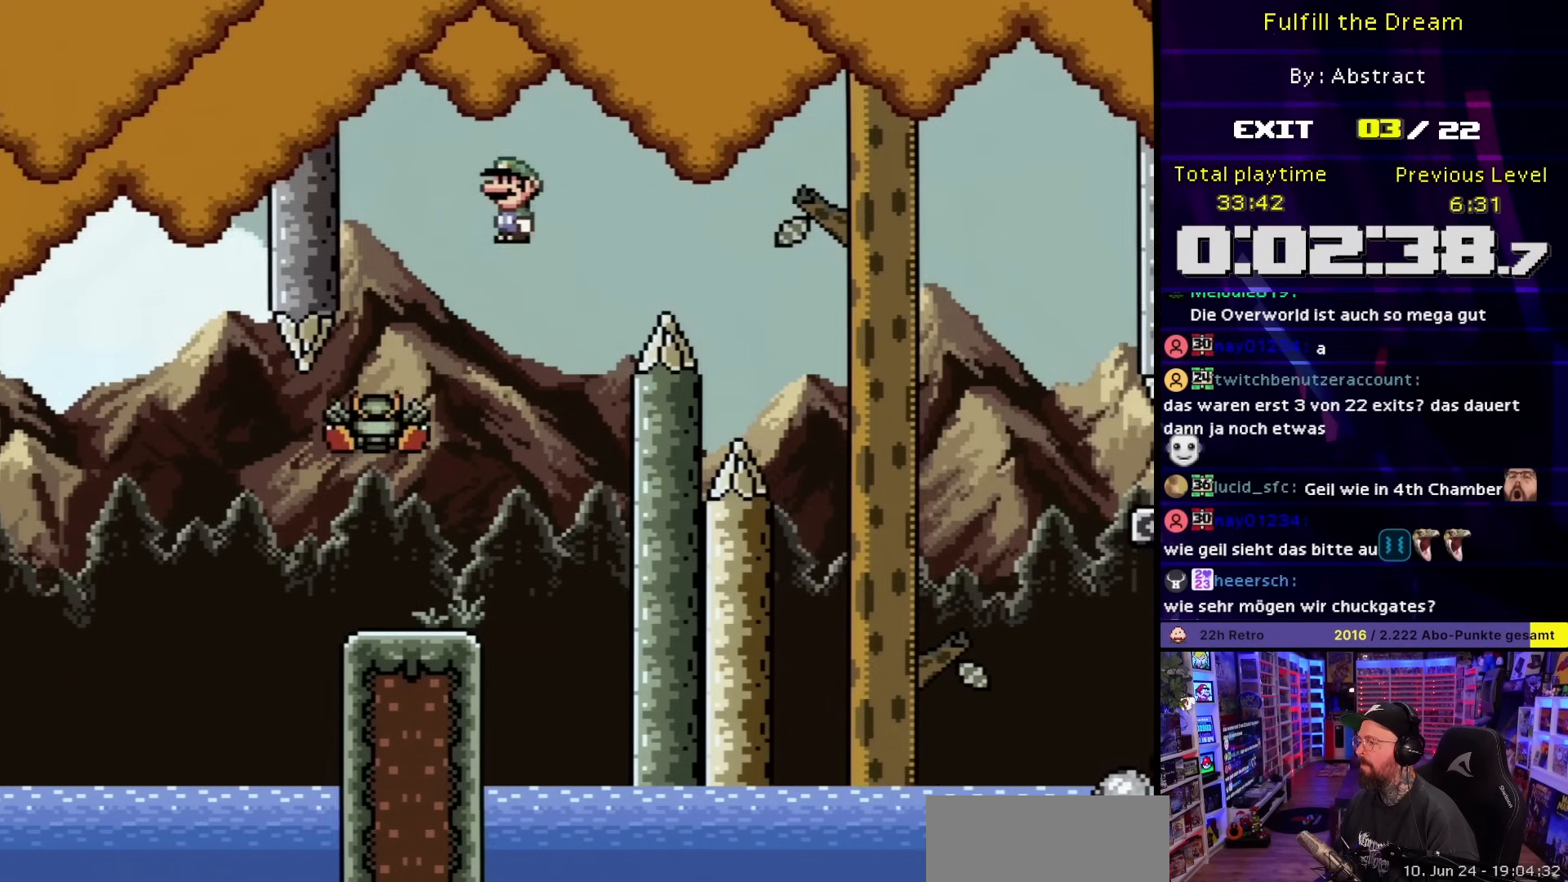
{"buttons": ["A", "X", "DPAD_RIGHT"], "events": [[183, "A", "up"], [317, "A", "down"]]}
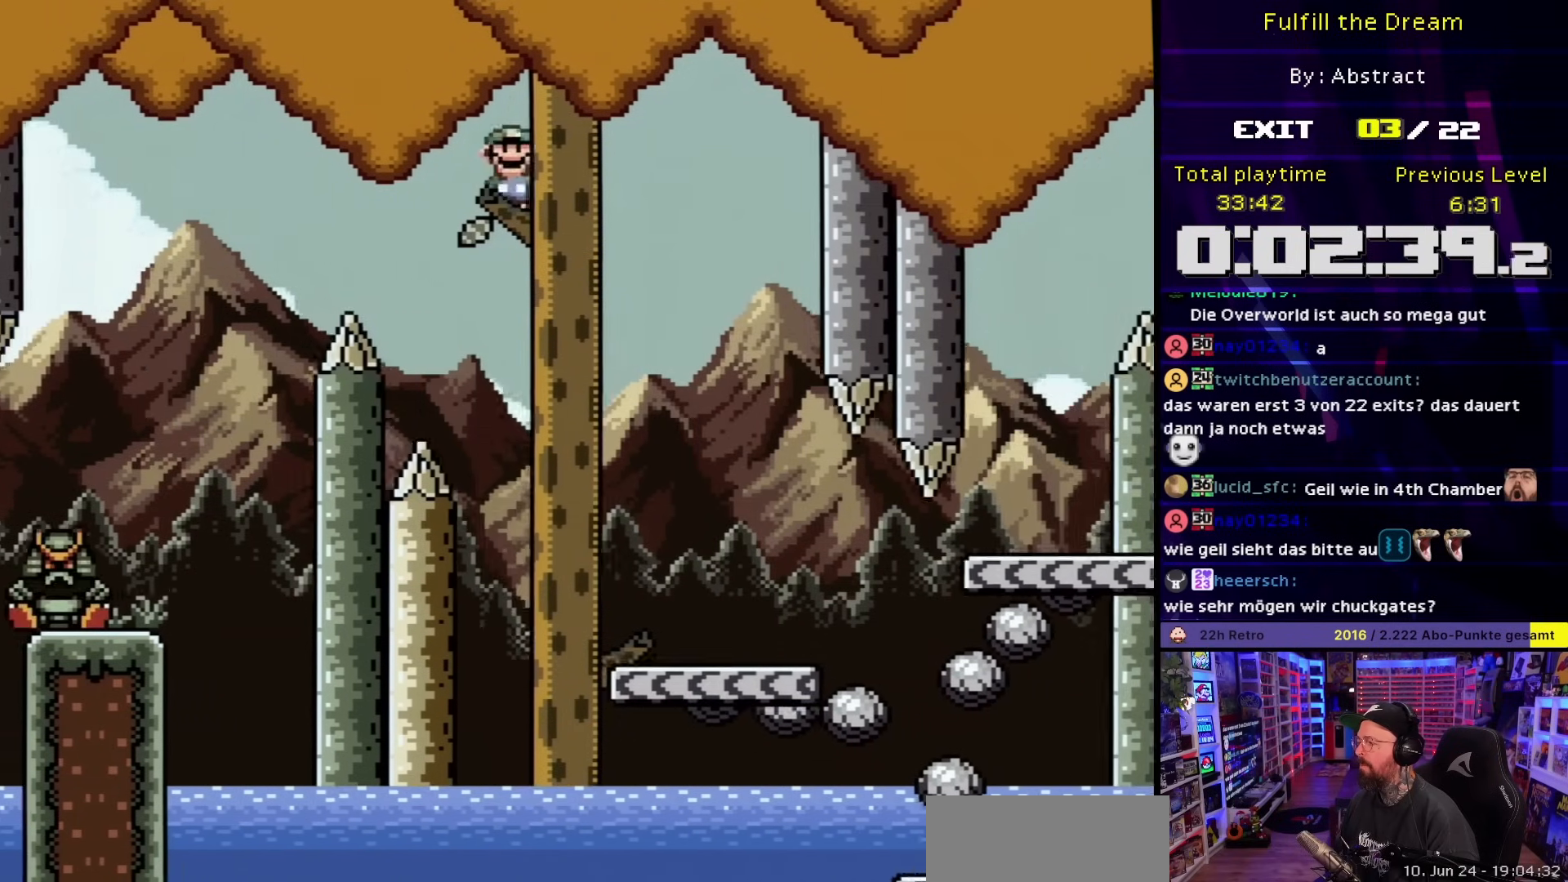
{"buttons": ["A", "X"], "events": [[167, "A", "up"], [200, "DPAD_RIGHT", "up"], [233, "DPAD_LEFT", "down"], [350, "DPAD_LEFT", "up"], [400, "A", "down"]]}
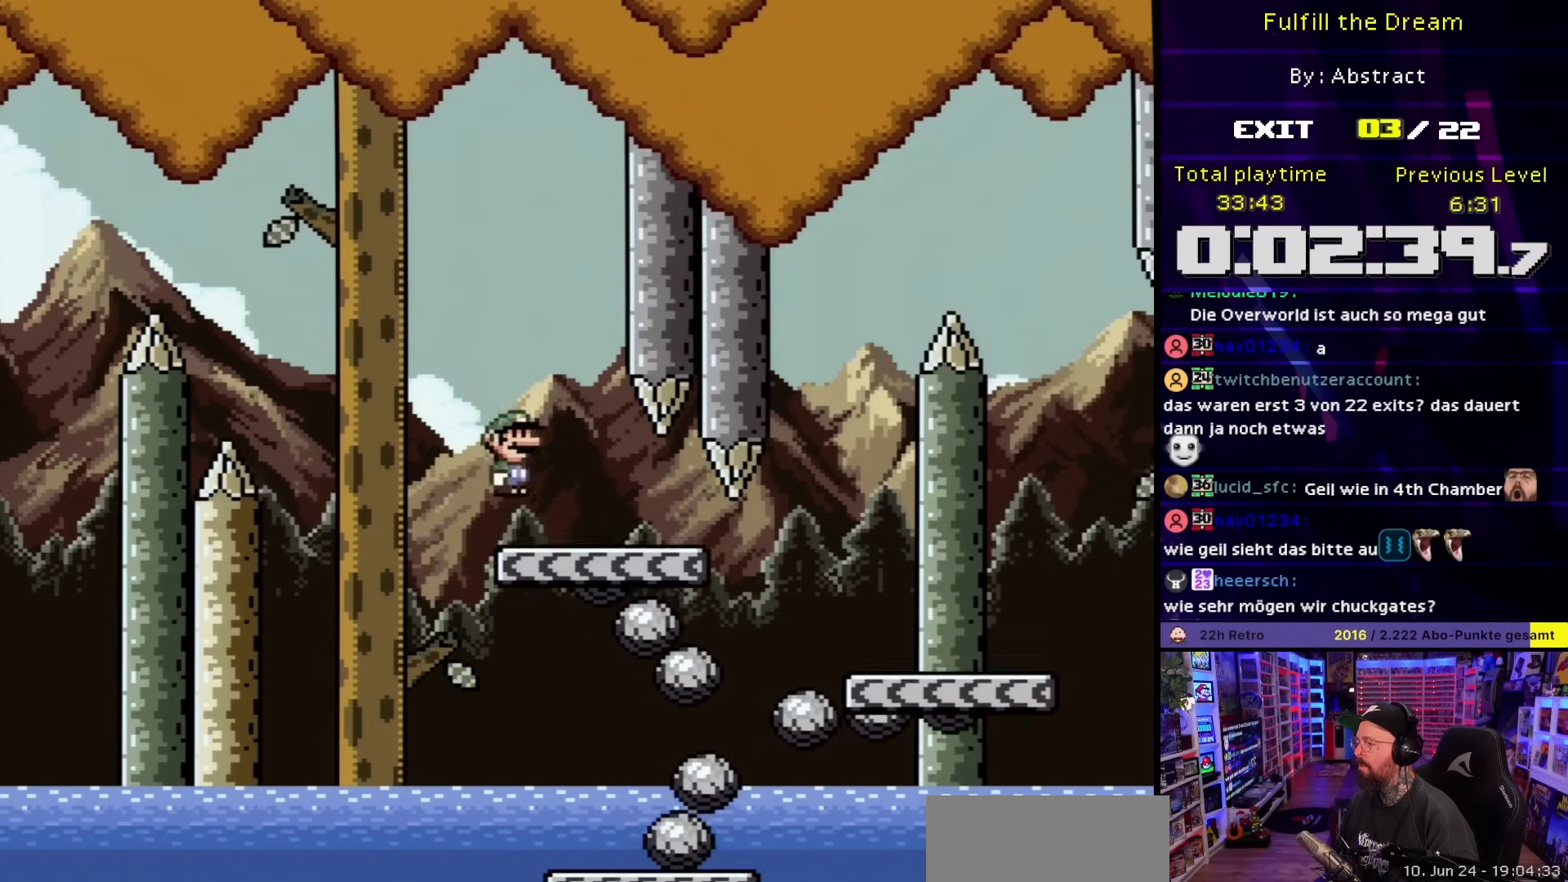
{"buttons": ["X", "DPAD_RIGHT"], "events": [[50, "A", "up"], [150, "A", "down"], [267, "A", "up"], [333, "DPAD_RIGHT", "down"], [433, "DPAD_LEFT", "down"], [433, "DPAD_RIGHT", "up"], [433, "X", "up"], [450, "DPAD_LEFT", "up"], [450, "DPAD_RIGHT", "down"], [450, "X", "down"]]}